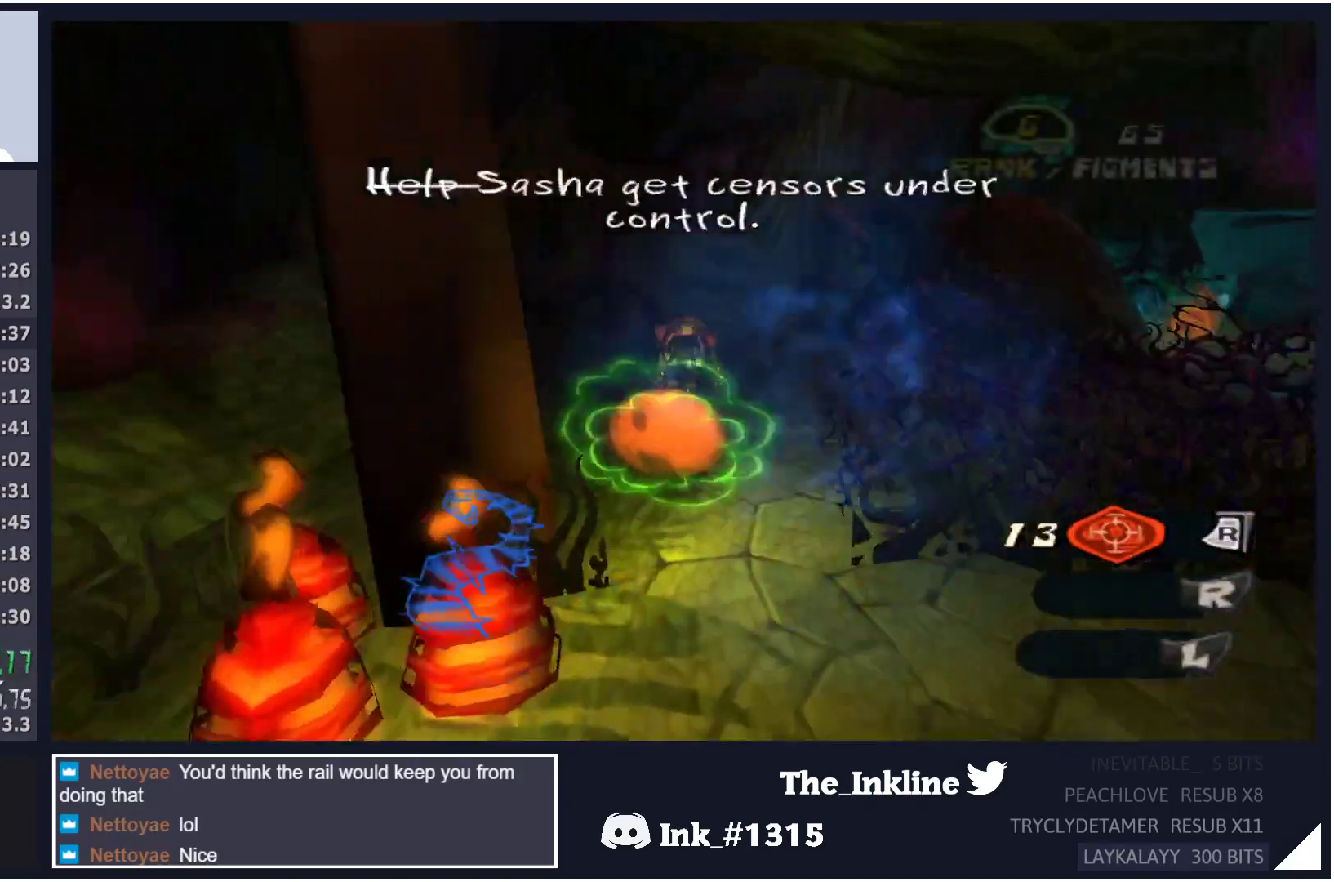
Gameplay with a controller (Xbox layout); each line is a JSON object with the inputs held at the frame after it. "events" lists button and stick changes between this image and that frame as [ms after this image, input, new state], when the widget could be followed in between.
{"buttons": [], "left_stick": "up", "right_stick": "center", "events": [[17, "A", "up"], [83, "A", "down"], [133, "A", "up"], [200, "A", "down"], [217, "A", "up"], [300, "A", "down"], [333, "A", "up"], [417, "A", "down"], [450, "A", "up"]]}
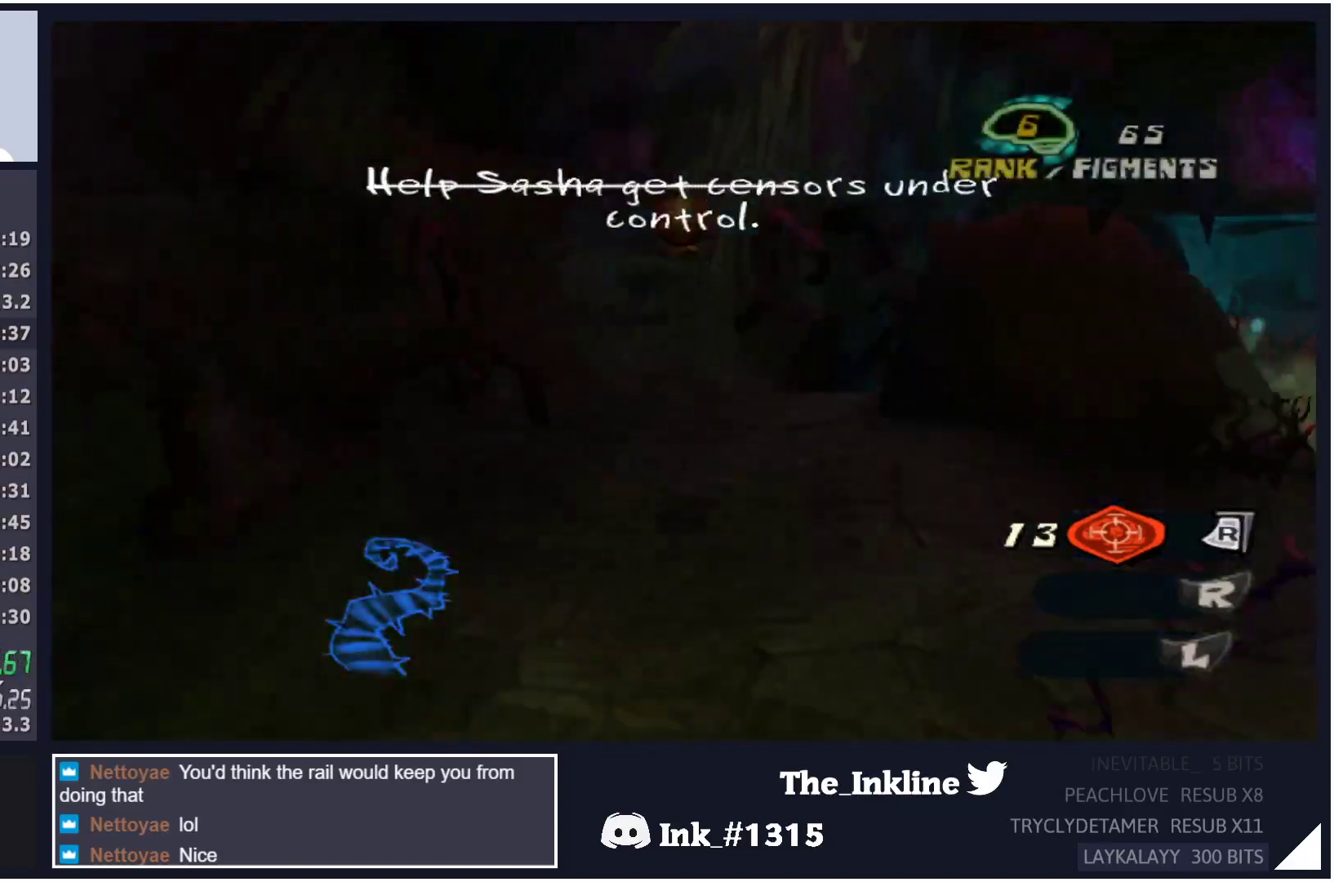
{"buttons": ["A"], "left_stick": "up", "right_stick": "center", "events": [[17, "A", "down"], [67, "A", "up"], [133, "A", "down"], [150, "A", "up"], [233, "A", "down"], [267, "A", "up"], [333, "A", "down"], [367, "A", "up"], [417, "A", "down"]]}
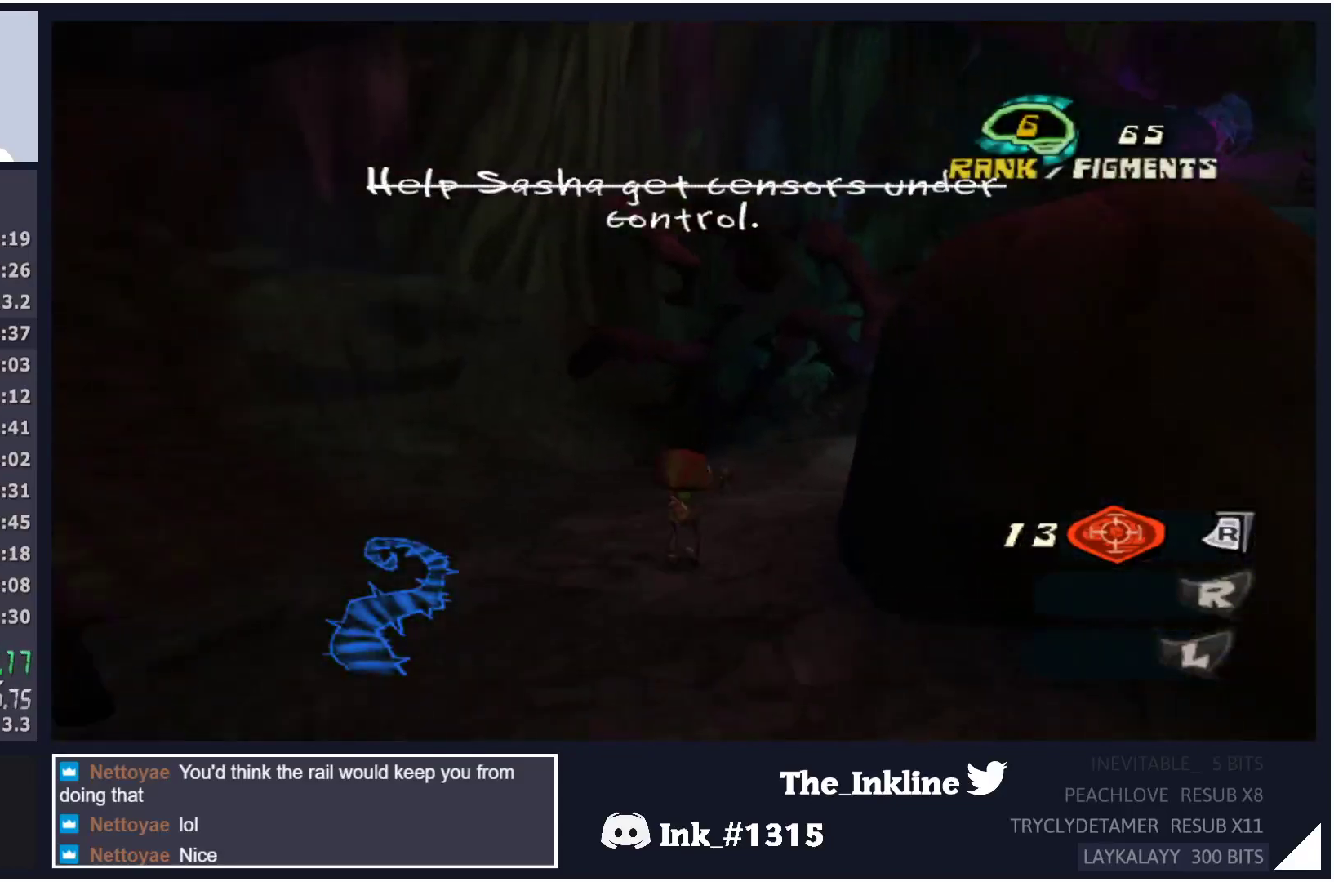
{"buttons": [], "left_stick": "up", "right_stick": "center", "events": [[83, "A", "up"], [183, "right_stick", "left"], [317, "right_stick", "center"]]}
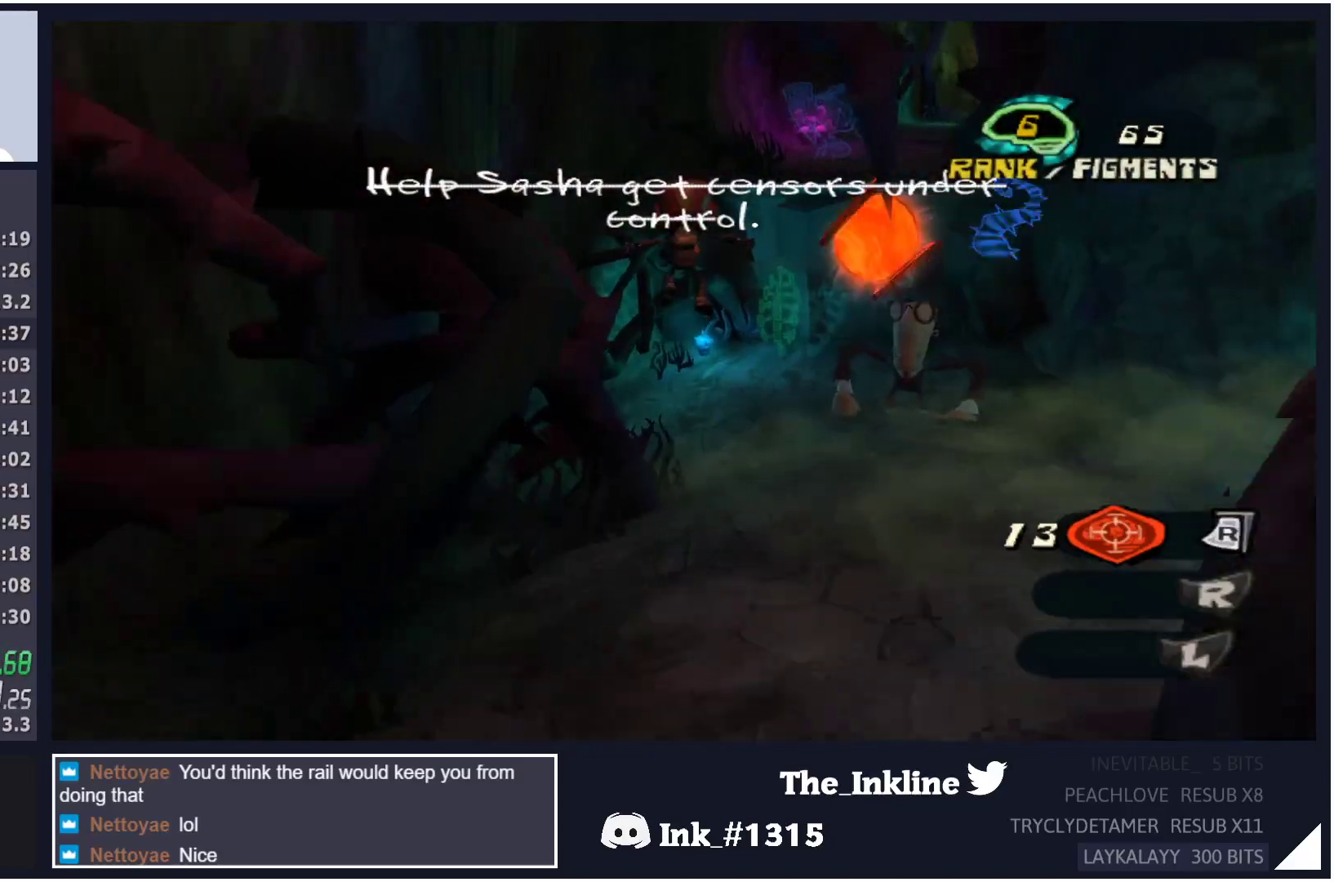
{"buttons": [], "left_stick": "up", "right_stick": "center", "events": []}
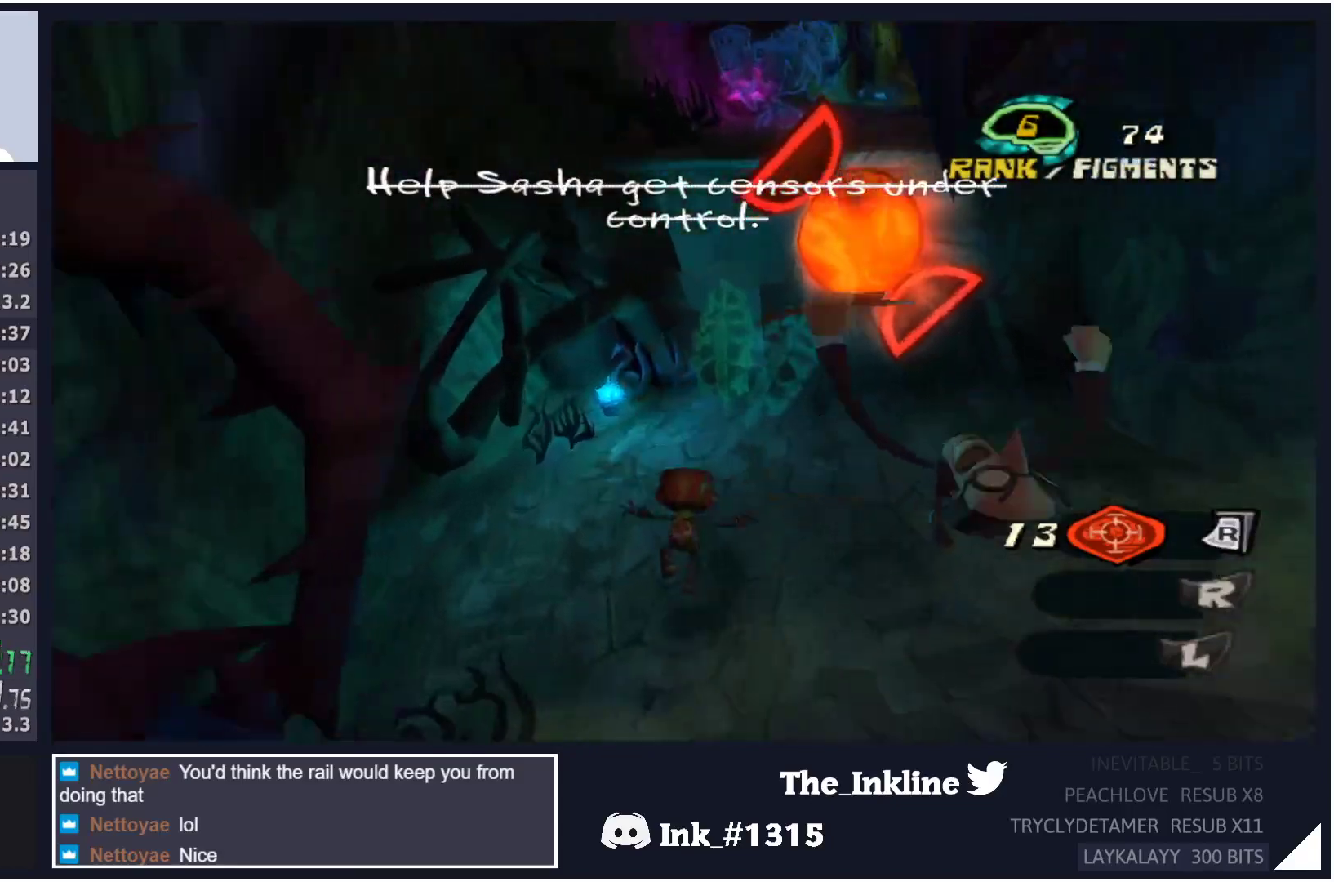
{"buttons": ["A"], "left_stick": "up", "right_stick": "center", "events": [[317, "A", "down"]]}
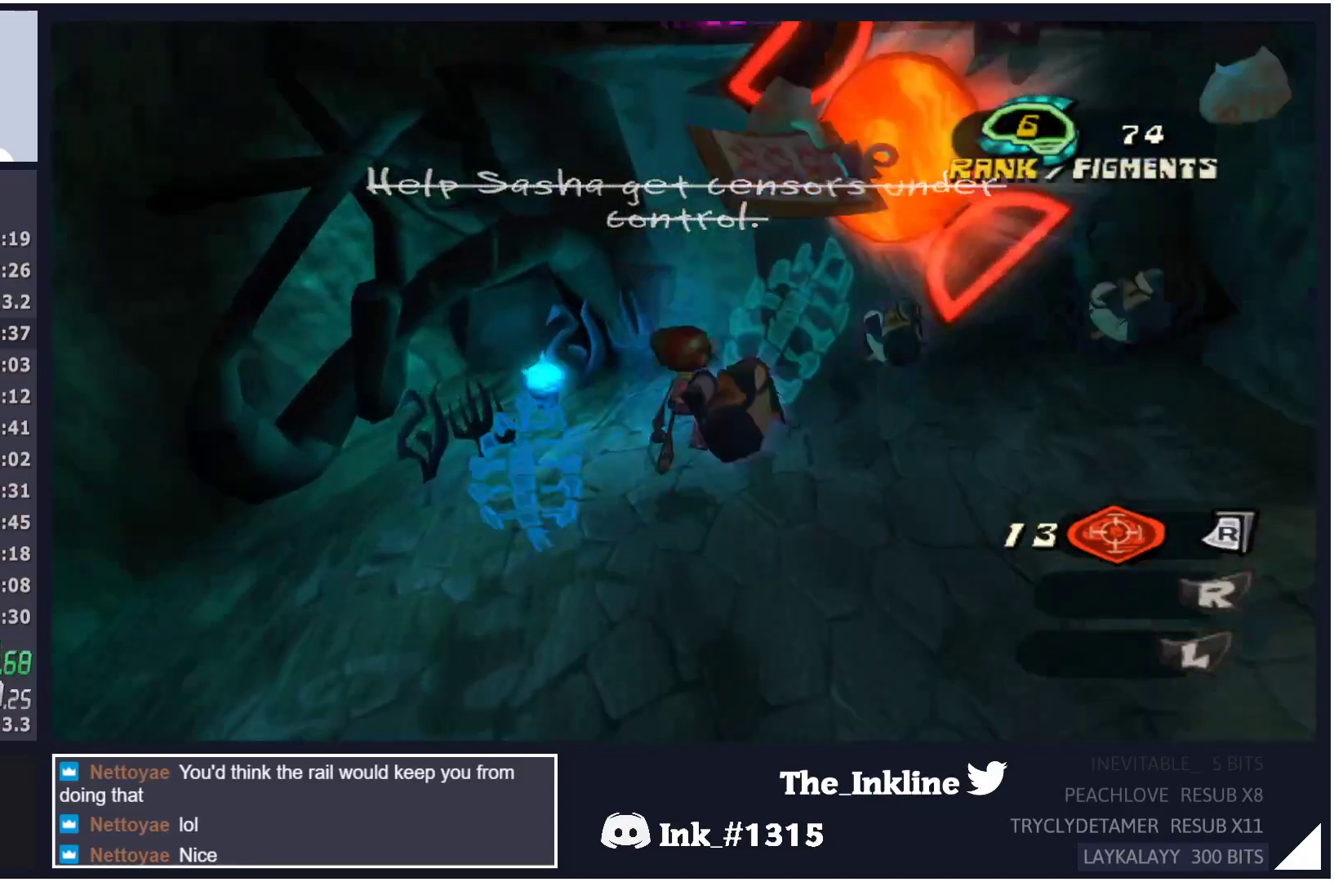
{"buttons": ["A"], "left_stick": "up", "right_stick": "center", "events": [[67, "A", "up"], [333, "A", "down"]]}
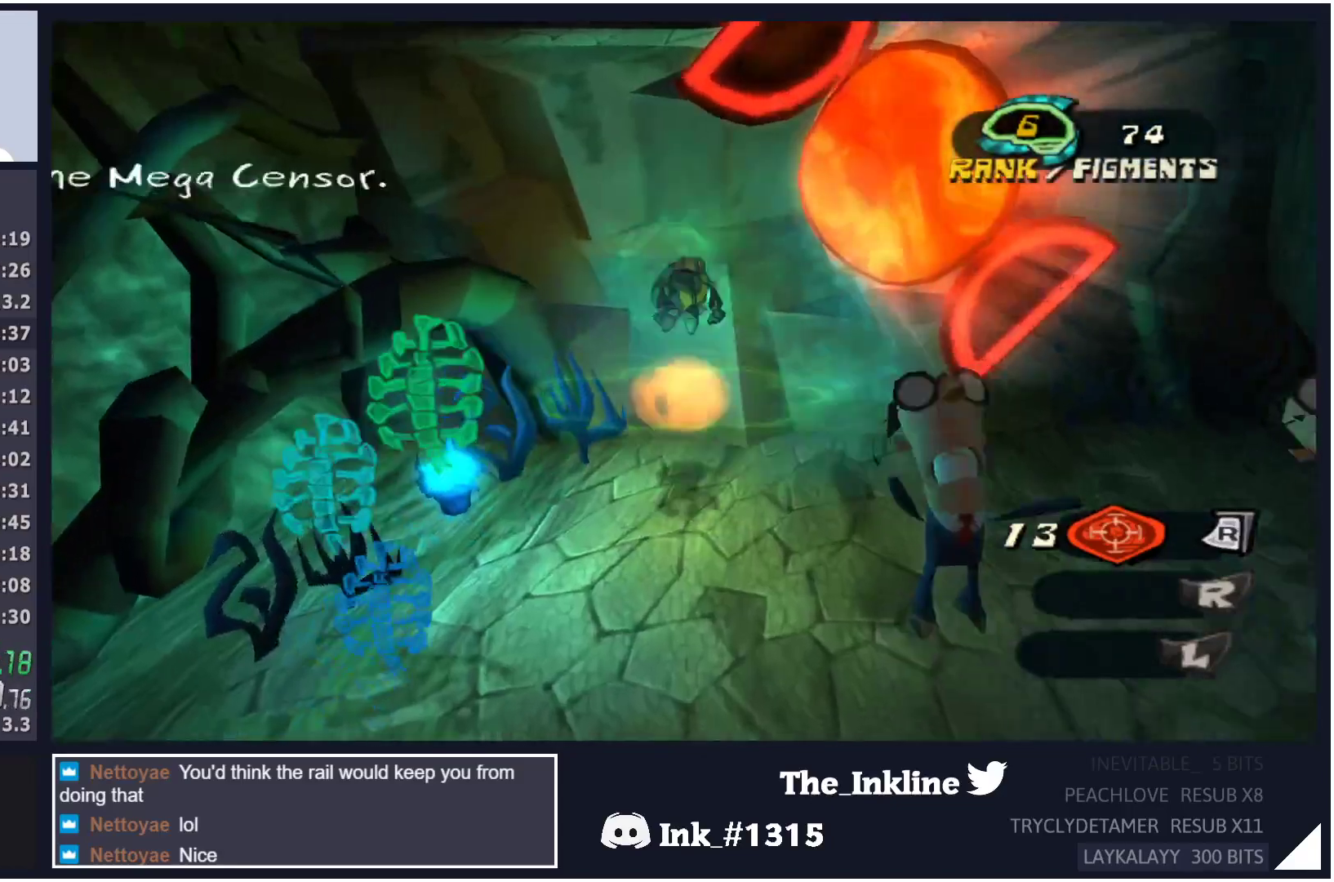
{"buttons": ["A"], "left_stick": "up", "right_stick": "center", "events": [[67, "A", "up"], [183, "A", "down"], [233, "A", "up"], [333, "A", "down"], [367, "A", "up"], [450, "A", "down"]]}
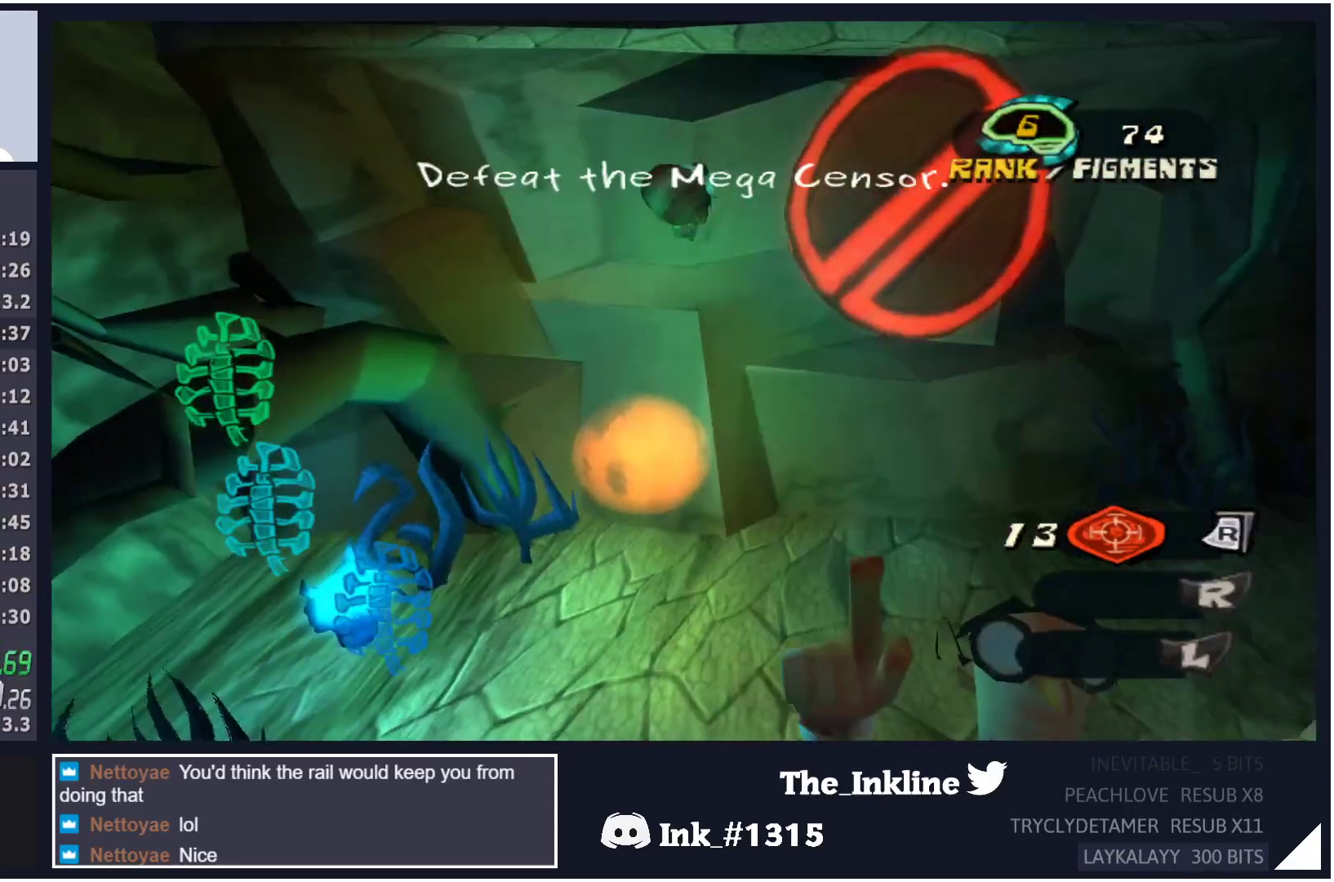
{"buttons": [], "left_stick": "up", "right_stick": "center", "events": [[17, "A", "up"], [100, "A", "down"], [150, "A", "up"], [217, "A", "down"], [267, "A", "up"], [333, "A", "down"], [383, "A", "up"], [450, "A", "down"], [500, "A", "up"]]}
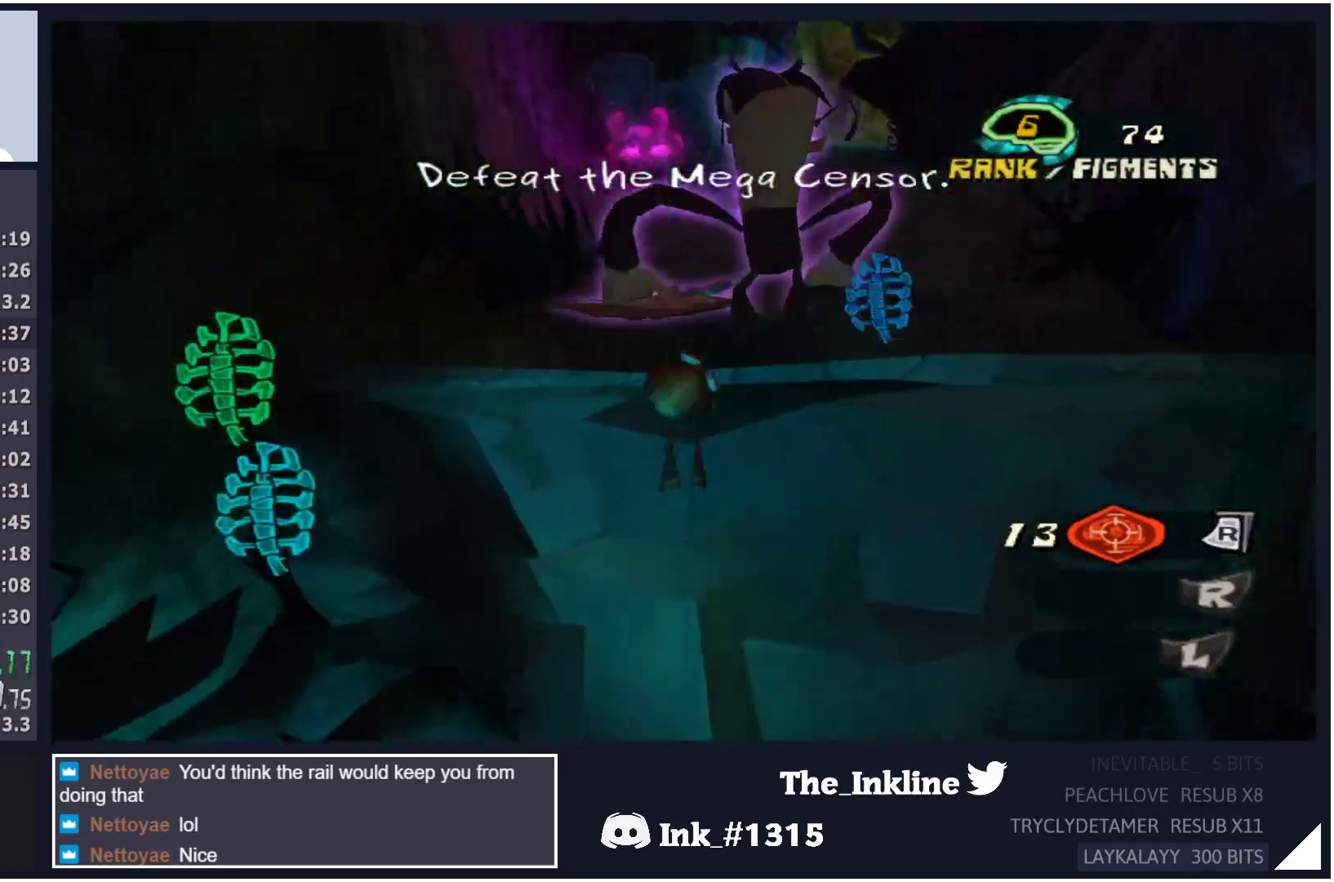
{"buttons": [], "left_stick": "up", "right_stick": "center", "events": [[67, "A", "down"], [150, "A", "up"]]}
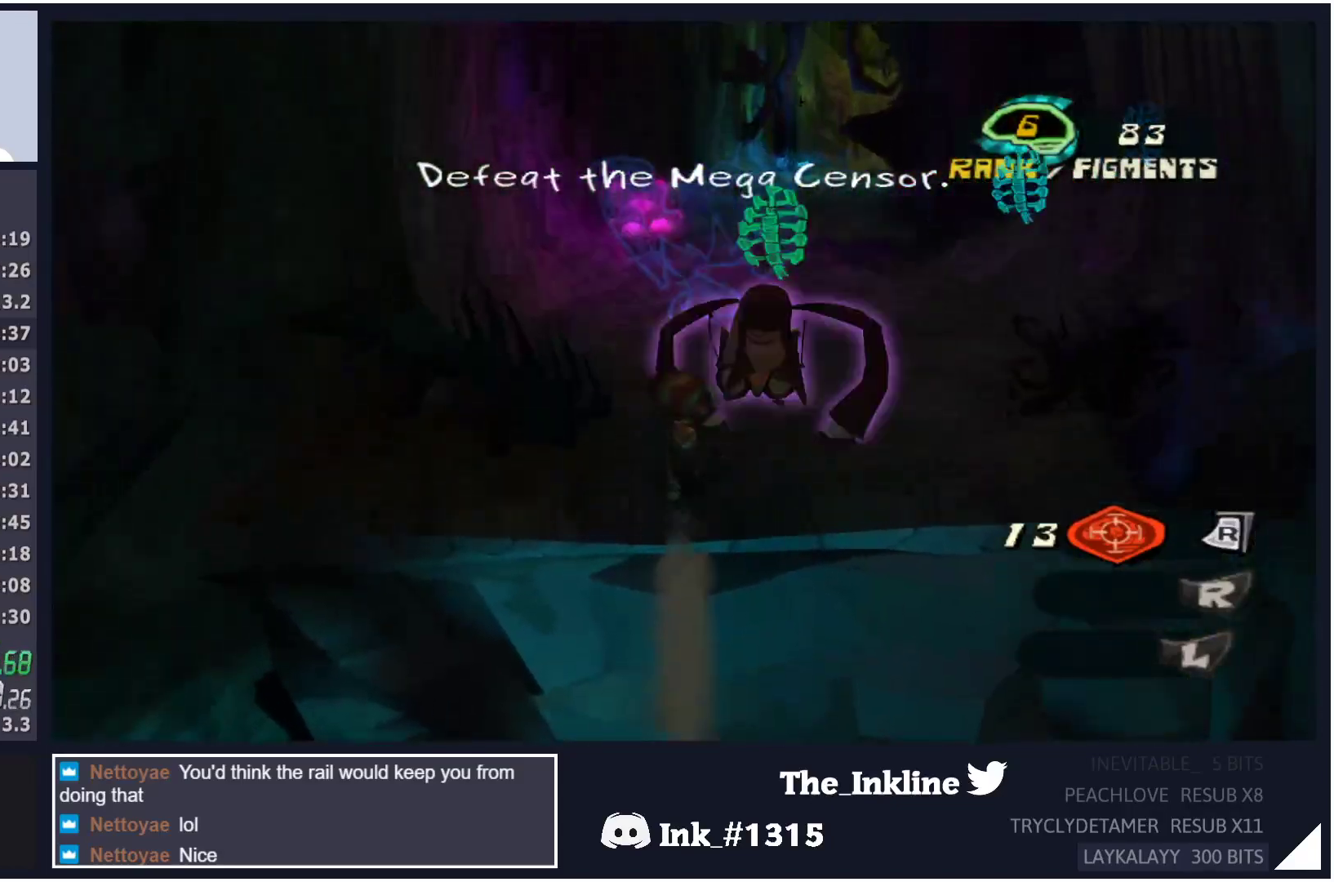
{"buttons": ["L2"], "left_stick": "up", "right_stick": "center", "events": [[33, "L2", "down"], [100, "A", "down"], [200, "R2", "down"], [250, "A", "up"], [267, "R2", "up"]]}
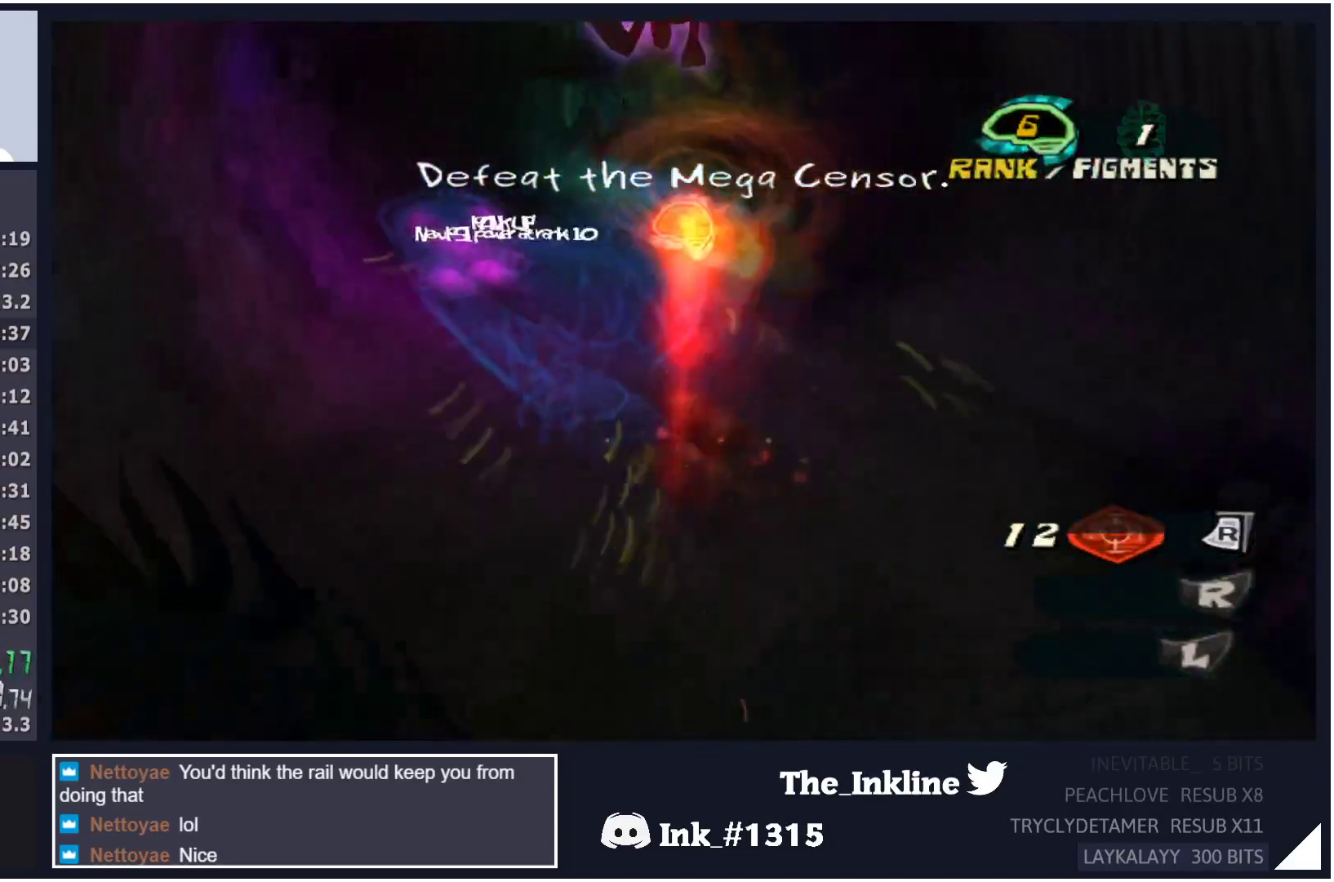
{"buttons": ["L2"], "left_stick": "up-right", "right_stick": "center", "events": [[200, "A", "down"], [283, "R2", "down"], [350, "A", "up"], [367, "R2", "up"], [500, "left_stick", "up-right"]]}
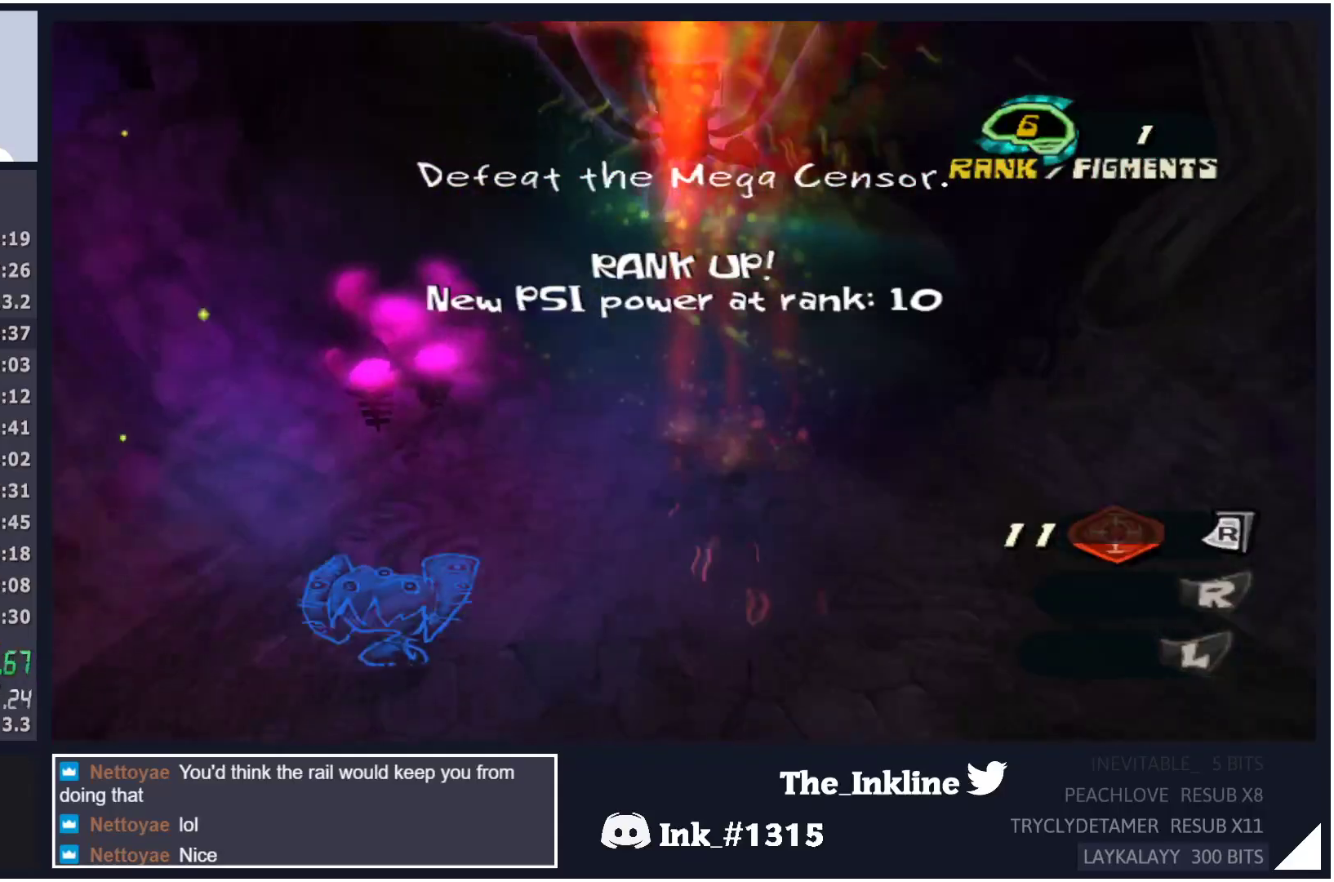
{"buttons": ["A", "L2"], "left_stick": "up", "right_stick": "center", "events": [[317, "A", "down"], [333, "left_stick", "up"], [400, "A", "up"], [467, "A", "down"]]}
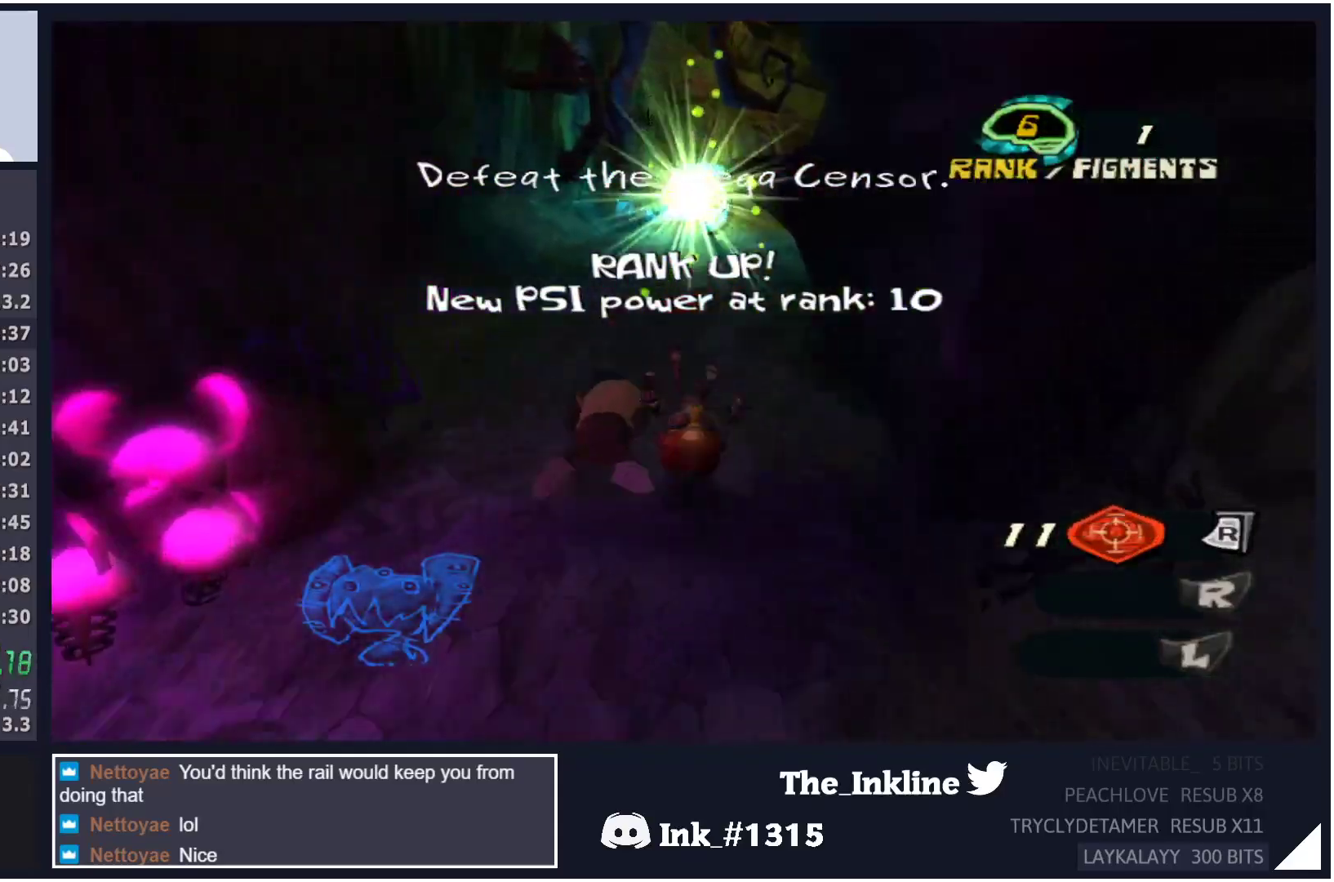
{"buttons": ["L2"], "left_stick": "up", "right_stick": "center", "events": [[33, "A", "up"], [133, "A", "down"], [183, "A", "up"], [283, "A", "down"], [333, "A", "up"], [417, "A", "down"], [500, "A", "up"]]}
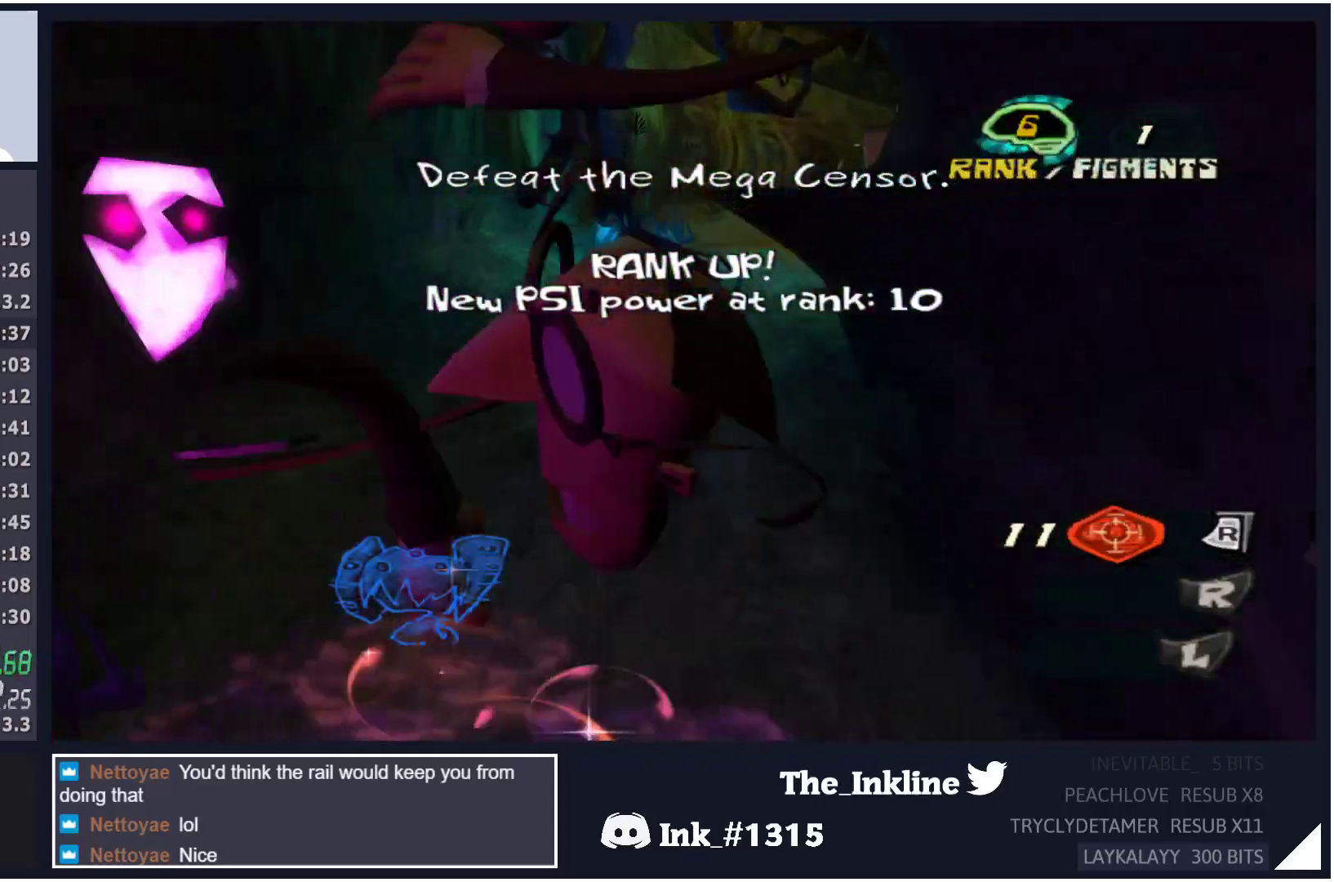
{"buttons": ["A", "L2"], "left_stick": "up", "right_stick": "center", "events": [[67, "A", "down"], [133, "A", "up"], [233, "A", "down"], [283, "A", "up"], [383, "A", "down"], [417, "A", "up"], [500, "A", "down"]]}
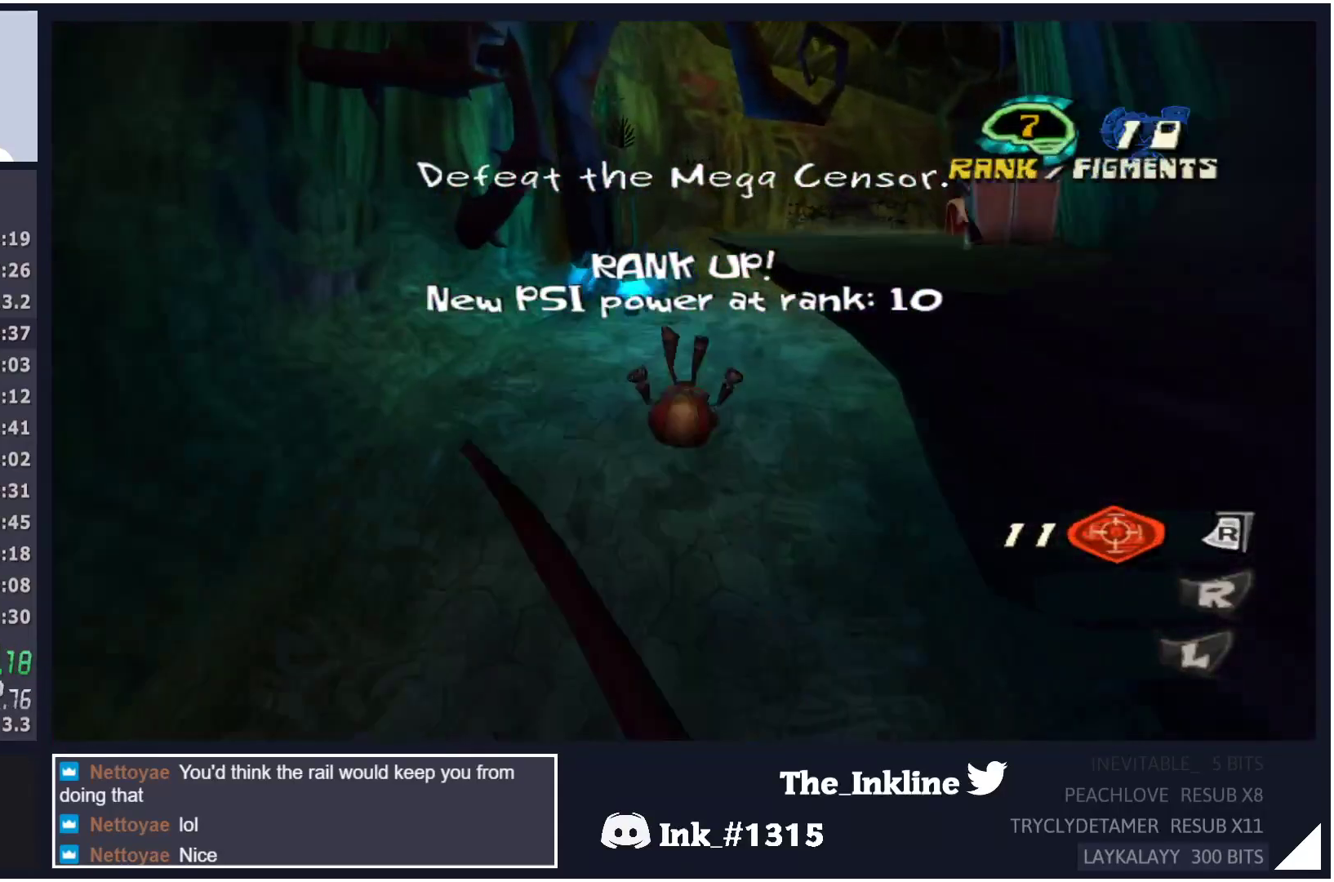
{"buttons": ["A"], "left_stick": "up", "right_stick": "center", "events": [[83, "A", "up"], [200, "L2", "up"], [483, "A", "down"]]}
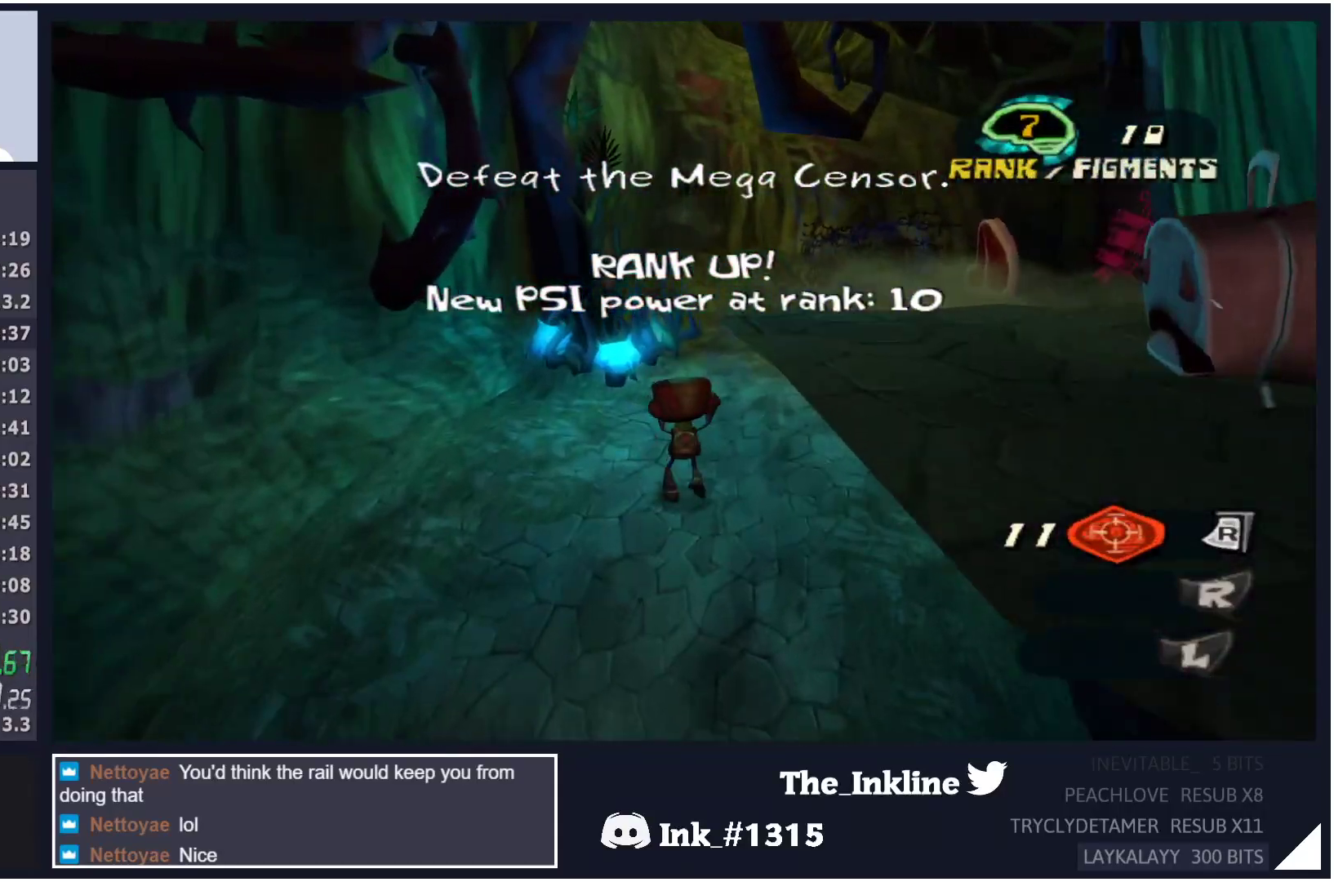
{"buttons": ["A"], "left_stick": "up", "right_stick": "center", "events": [[133, "A", "up"], [433, "A", "down"]]}
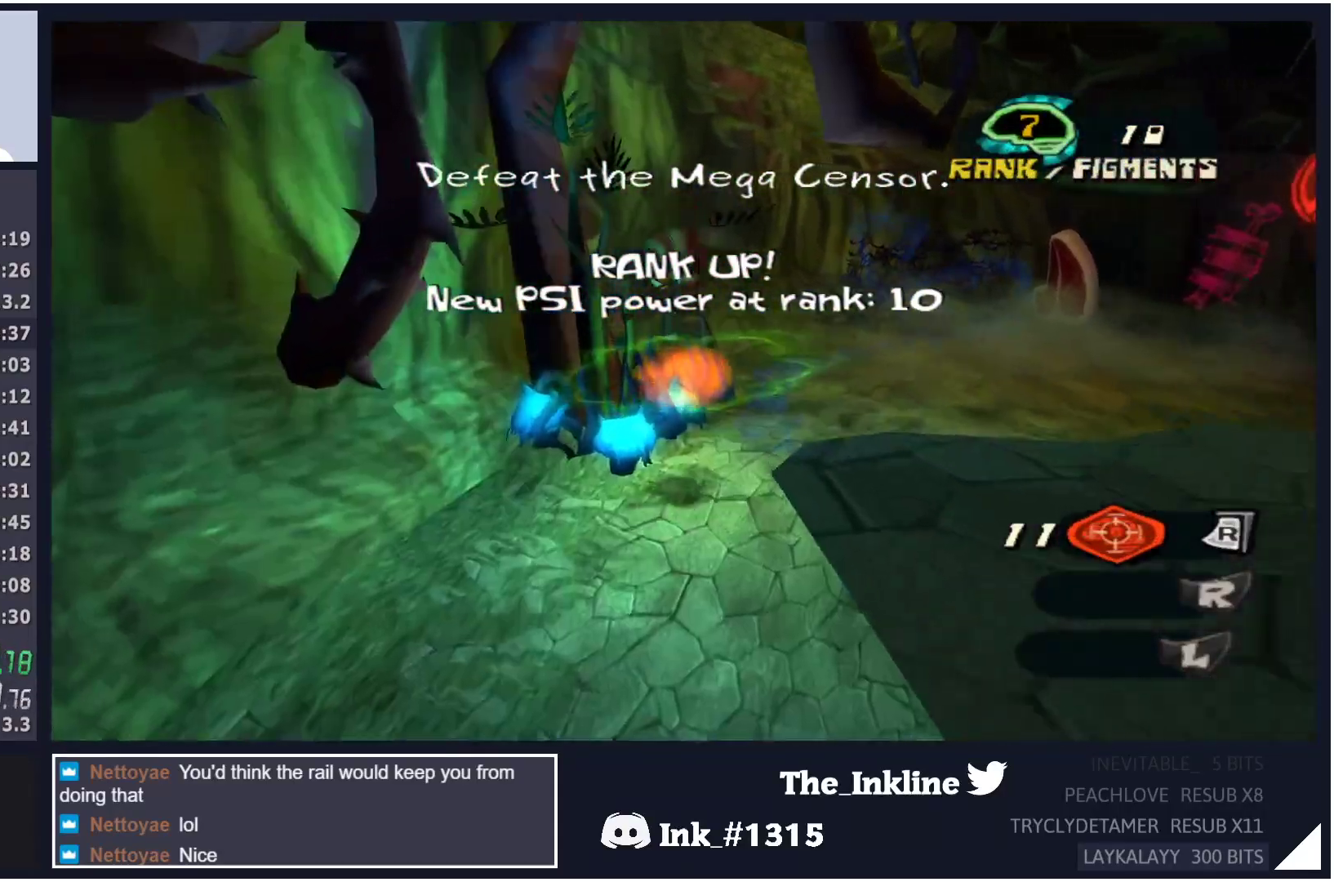
{"buttons": ["X"], "left_stick": "up", "right_stick": "center", "events": [[333, "A", "up"], [450, "X", "down"]]}
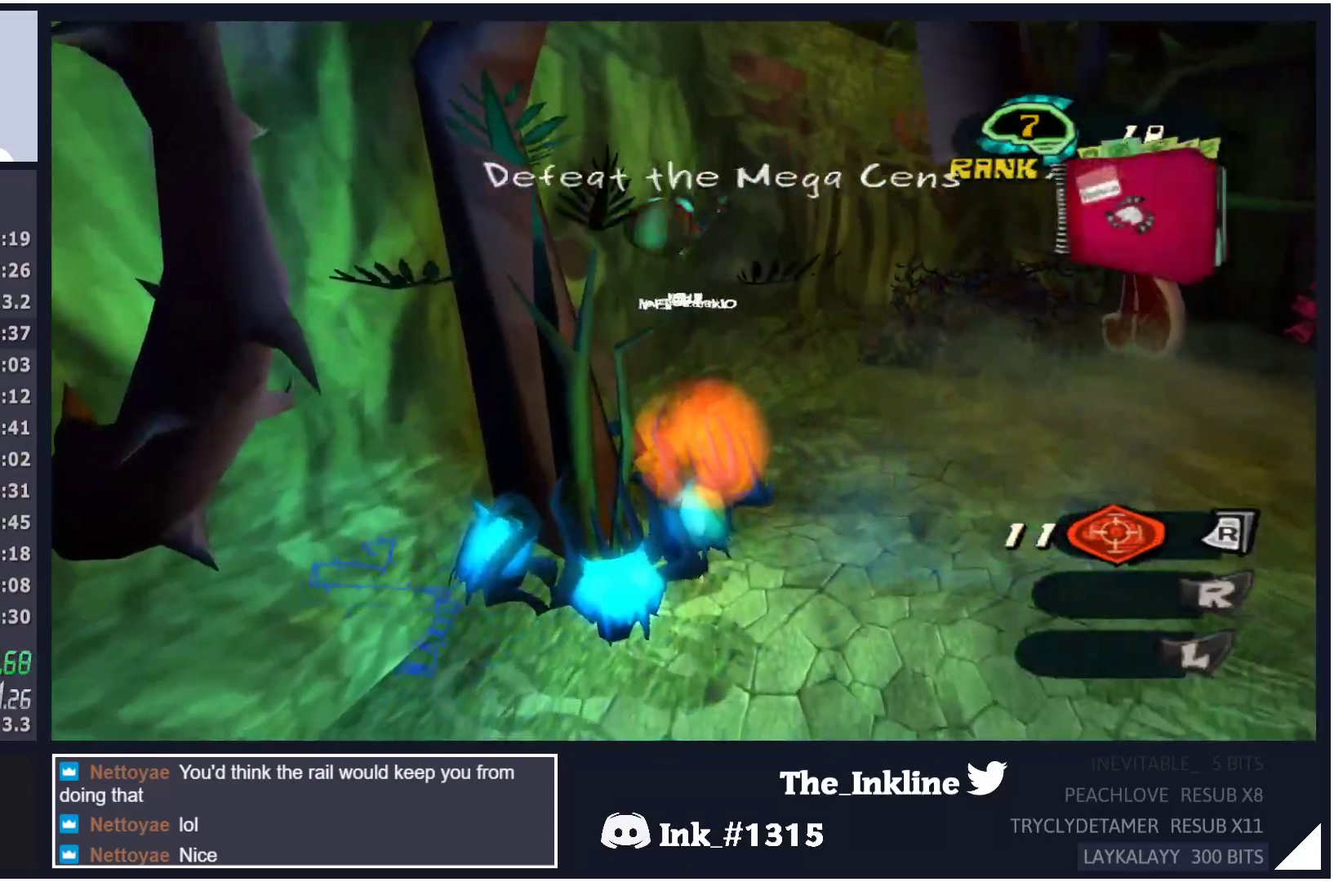
{"buttons": [], "left_stick": "up", "right_stick": "center", "events": [[50, "X", "up"], [117, "right_stick", "left"], [283, "right_stick", "center"]]}
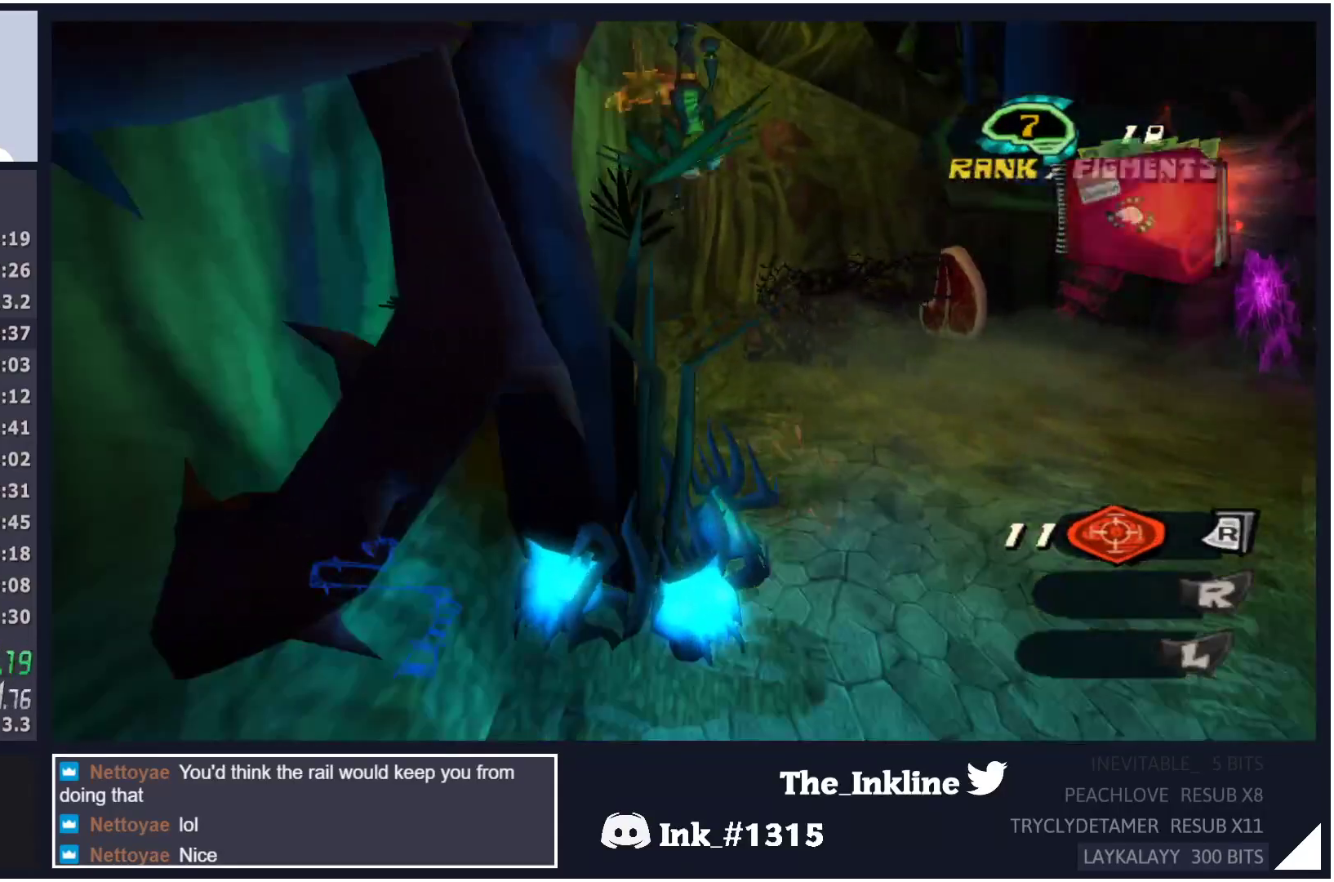
{"buttons": [], "left_stick": "up", "right_stick": "left", "events": [[17, "A", "down"], [300, "A", "up"], [367, "right_stick", "left"]]}
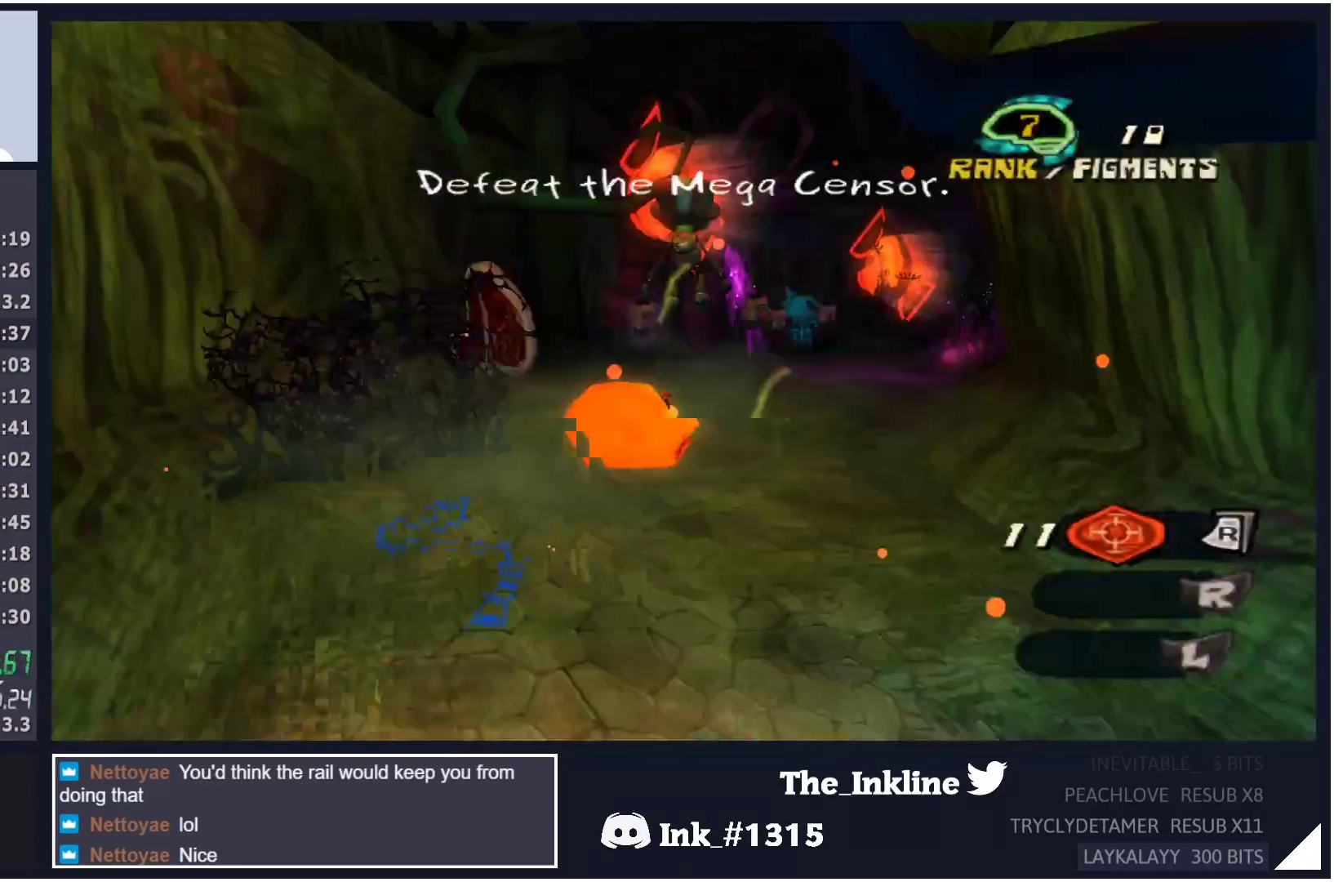
{"buttons": ["A"], "left_stick": "up", "right_stick": "center", "events": [[150, "right_stick", "center"], [483, "A", "down"]]}
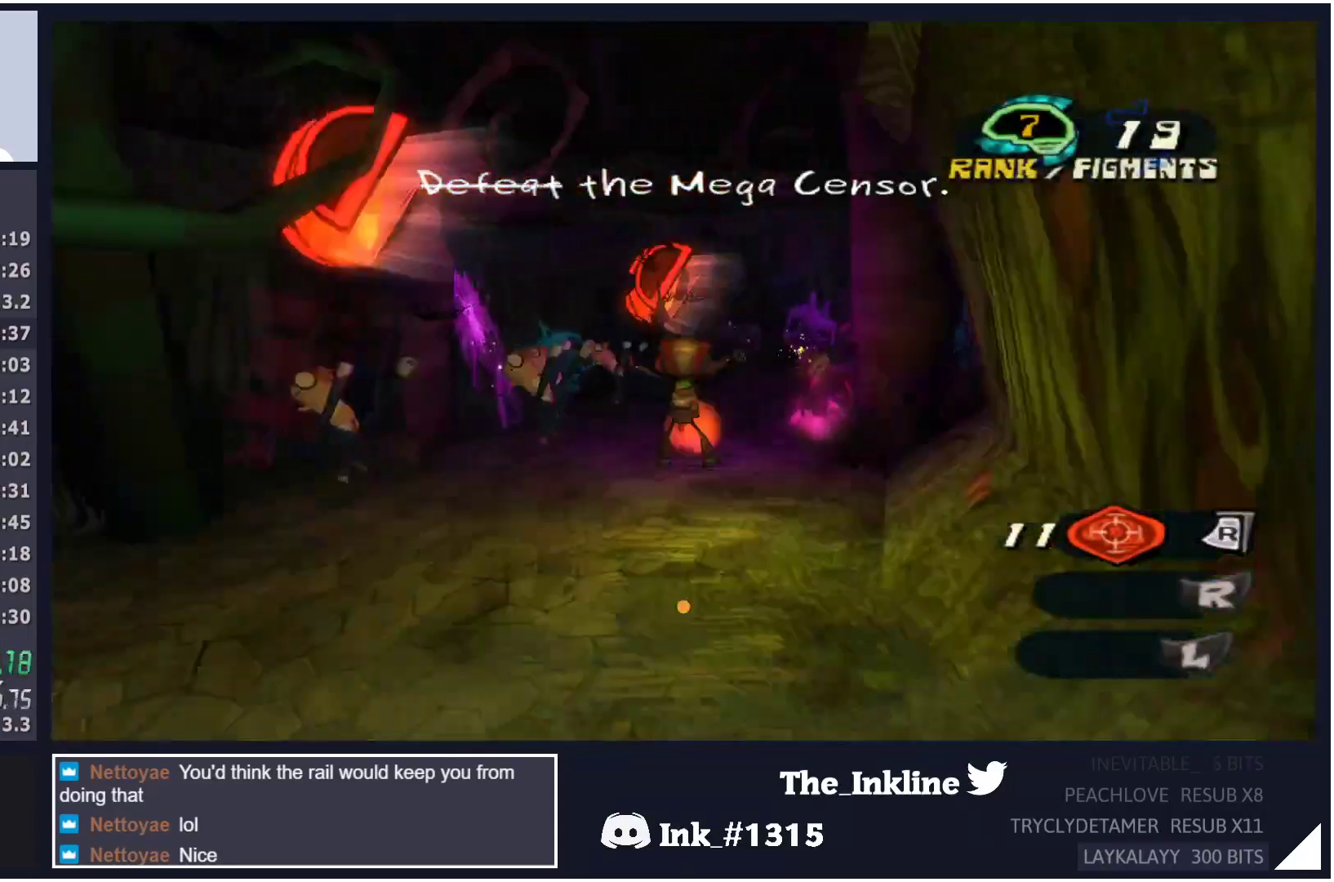
{"buttons": [], "left_stick": "up", "right_stick": "center", "events": [[183, "A", "up"], [300, "right_stick", "left"], [500, "right_stick", "center"]]}
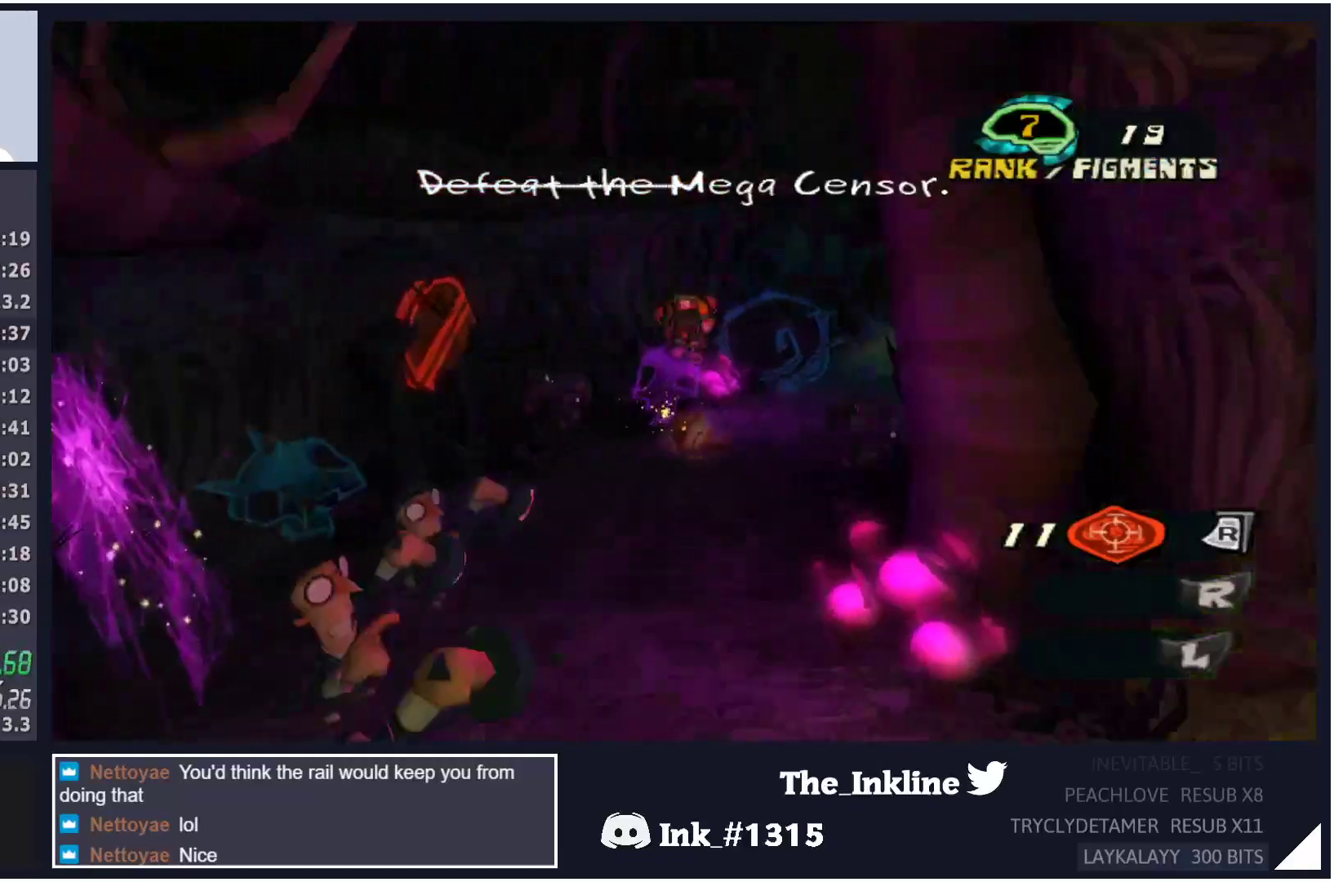
{"buttons": ["A"], "left_stick": "up", "right_stick": "center", "events": [[50, "A", "down"], [133, "A", "up"], [200, "A", "down"], [283, "A", "up"], [350, "A", "down"], [433, "A", "up"], [500, "A", "down"]]}
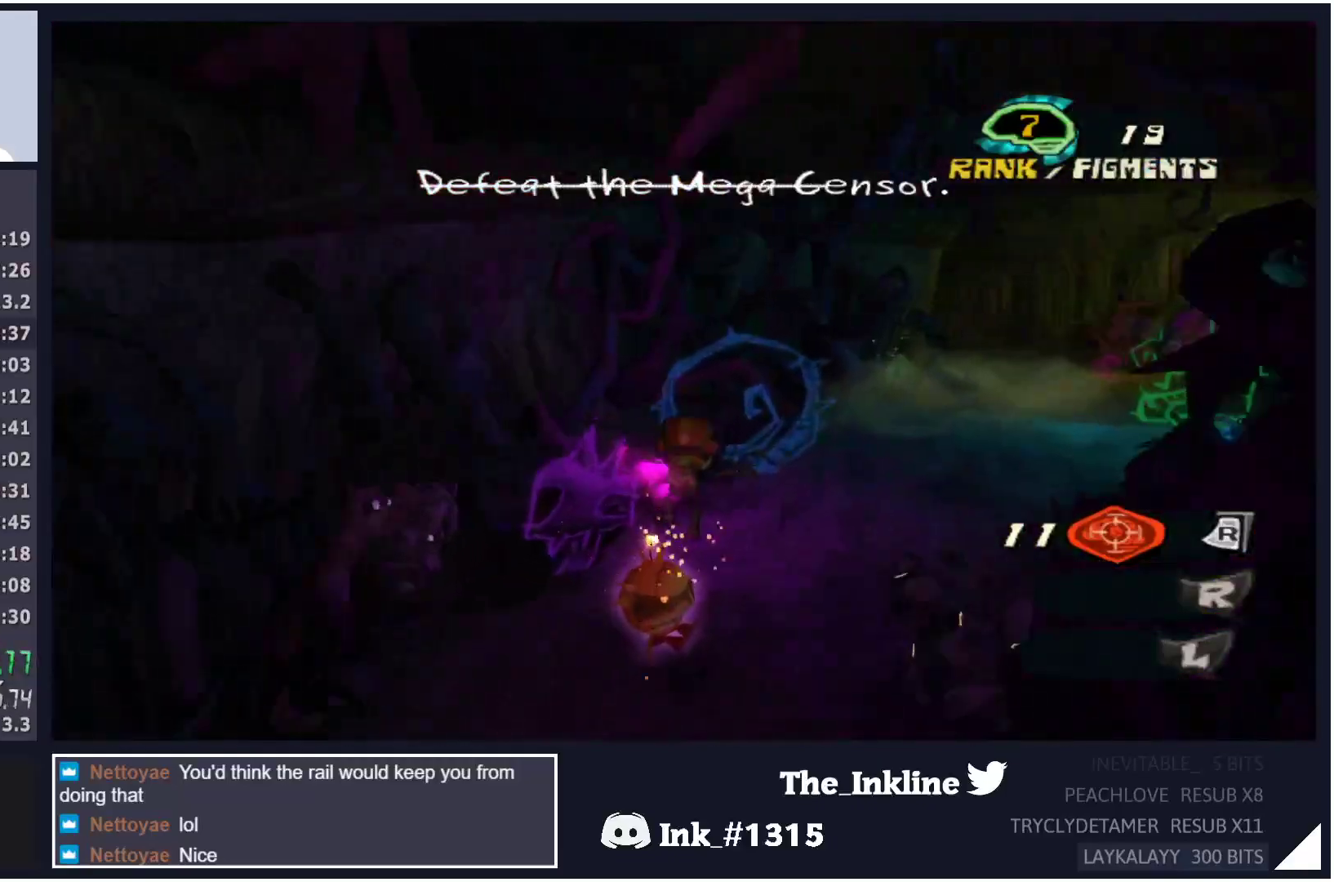
{"buttons": [], "left_stick": "up", "right_stick": "center", "events": [[67, "A", "up"], [150, "A", "down"], [200, "A", "up"], [267, "A", "down"], [333, "A", "up"]]}
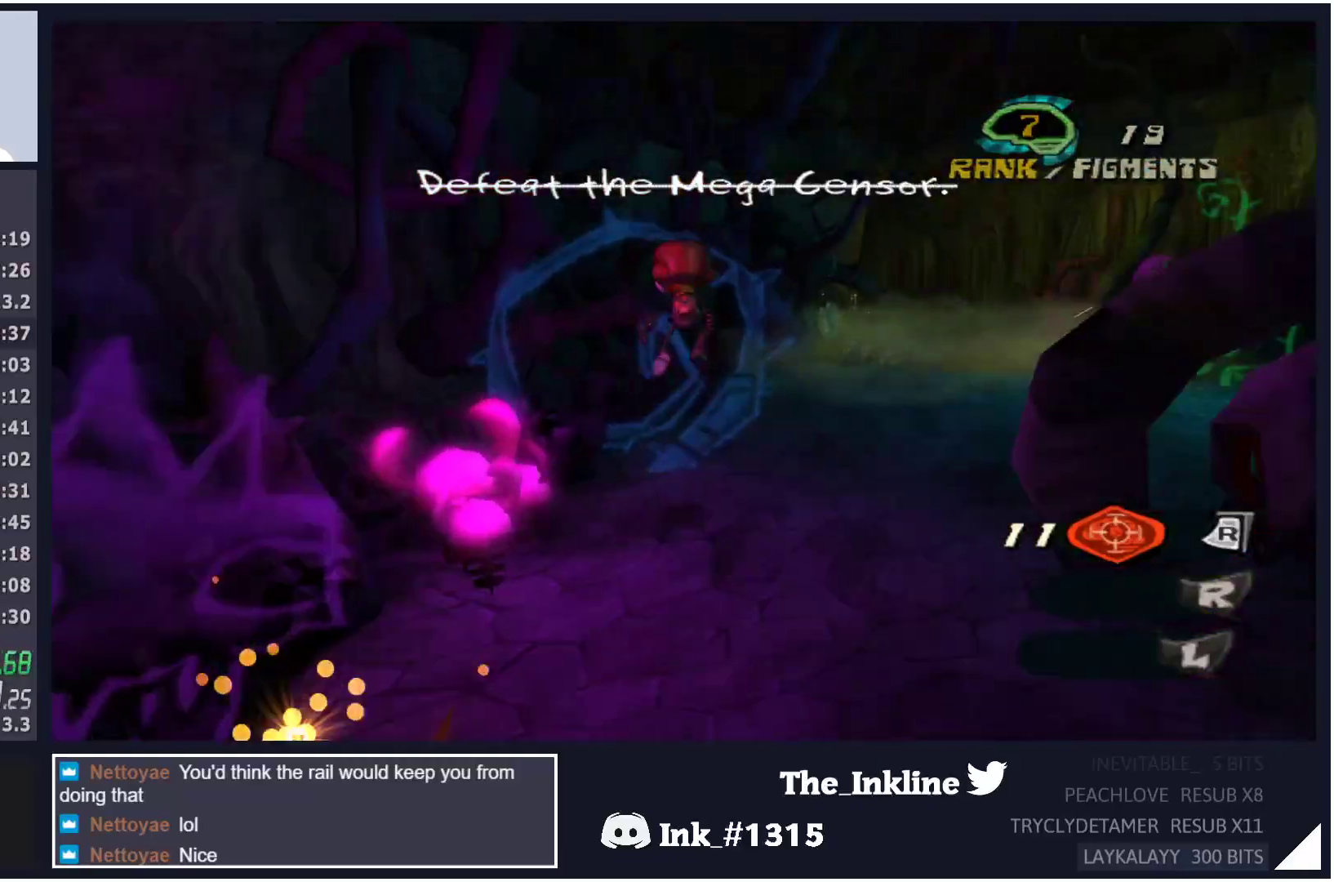
{"buttons": [], "left_stick": "up", "right_stick": "center", "events": [[100, "right_stick", "left"], [233, "right_stick", "center"]]}
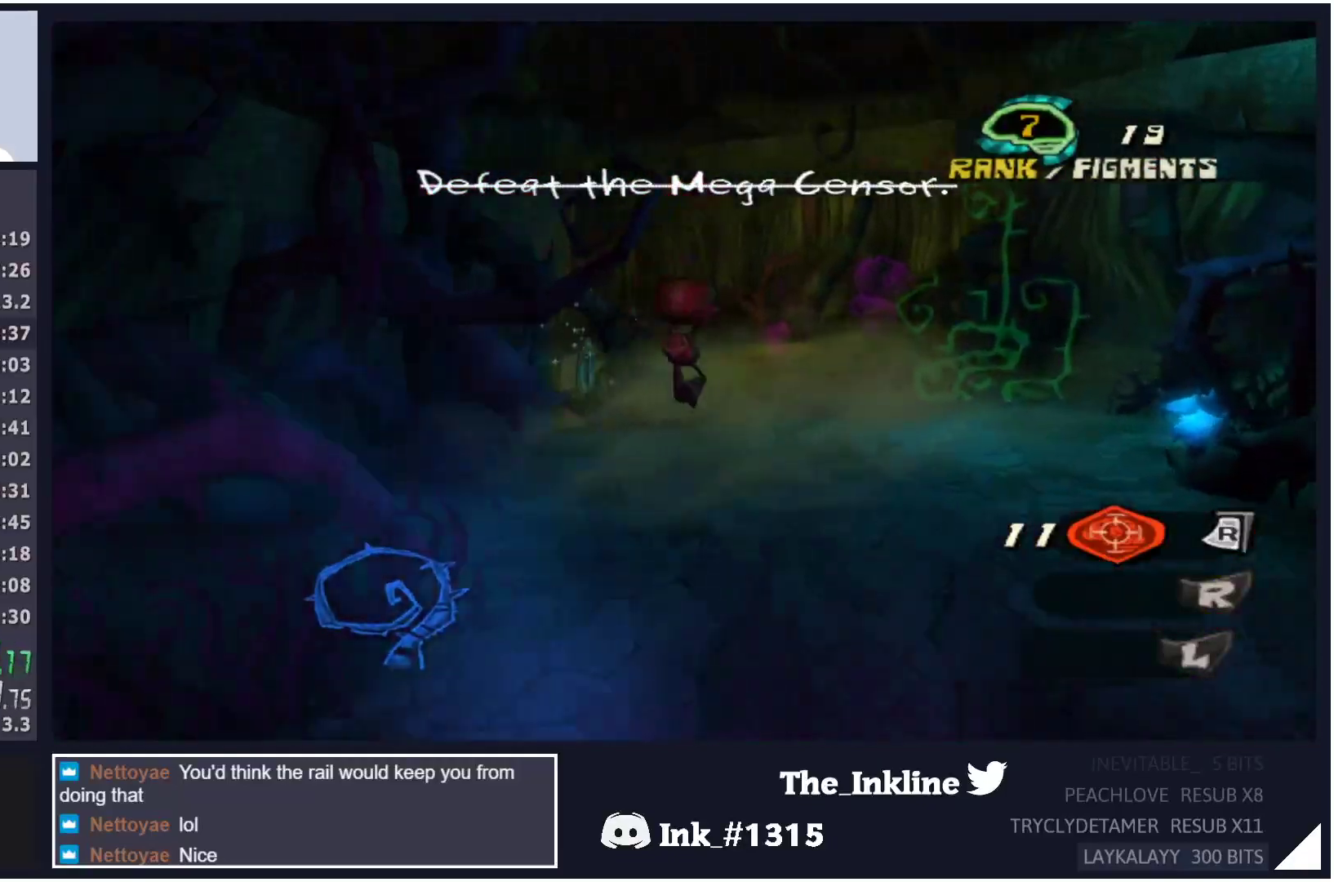
{"buttons": [], "left_stick": "up", "right_stick": "center", "events": [[150, "A", "down"], [267, "A", "up"]]}
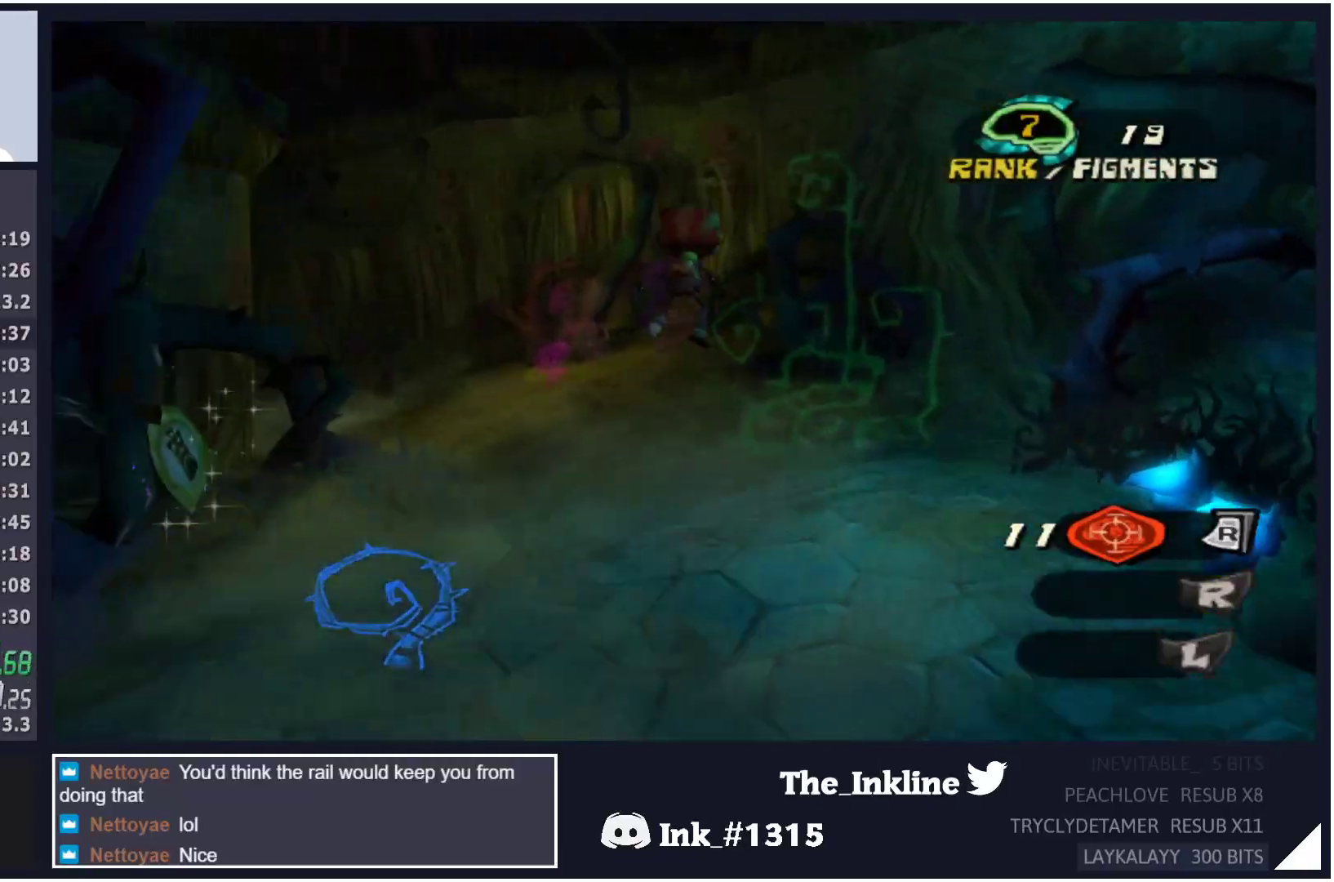
{"buttons": [], "left_stick": "up", "right_stick": "center", "events": [[217, "right_stick", "down-right"], [300, "right_stick", "center"]]}
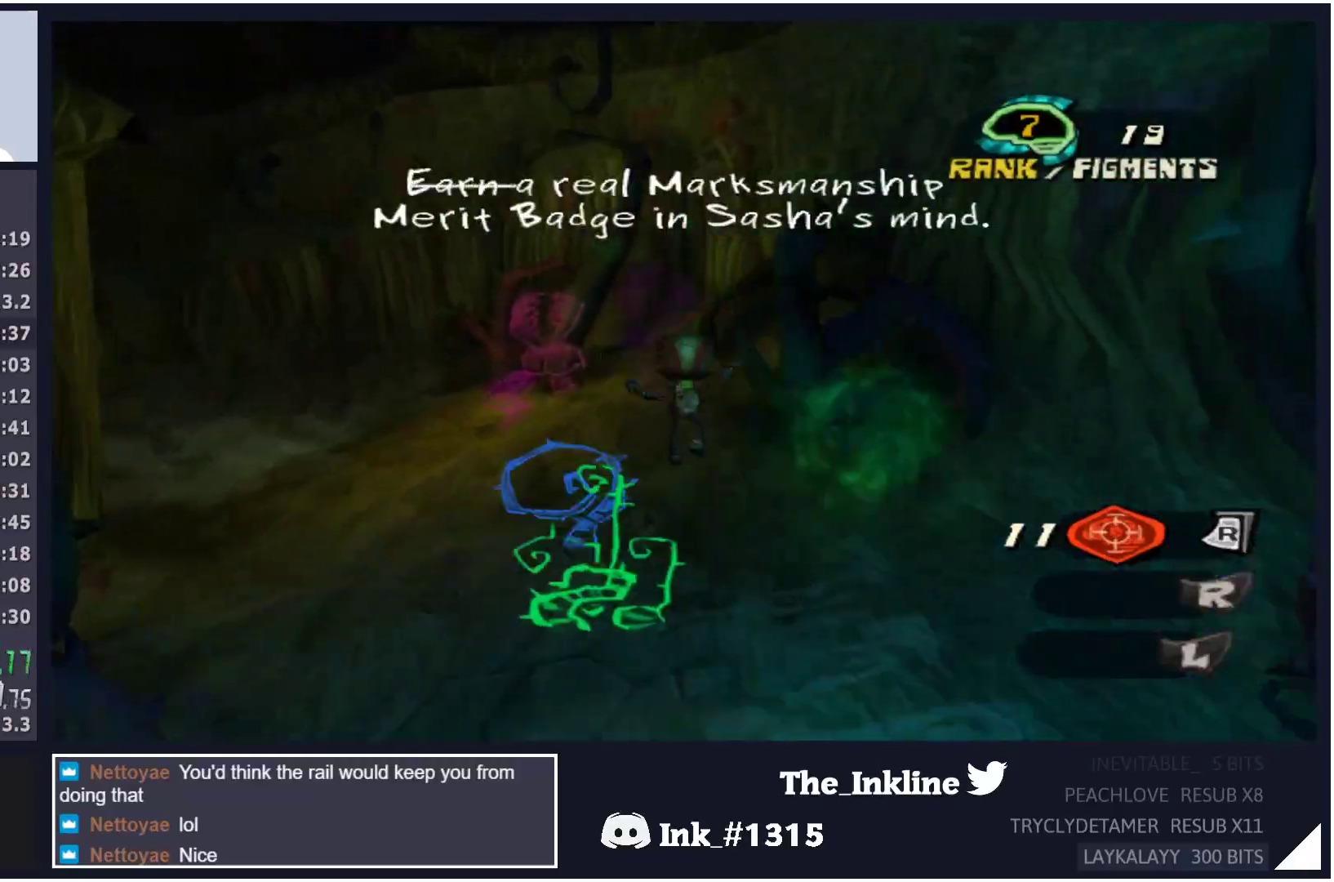
{"buttons": [], "left_stick": "up", "right_stick": "down-right", "events": [[167, "A", "down"], [283, "A", "up"], [433, "right_stick", "down-right"]]}
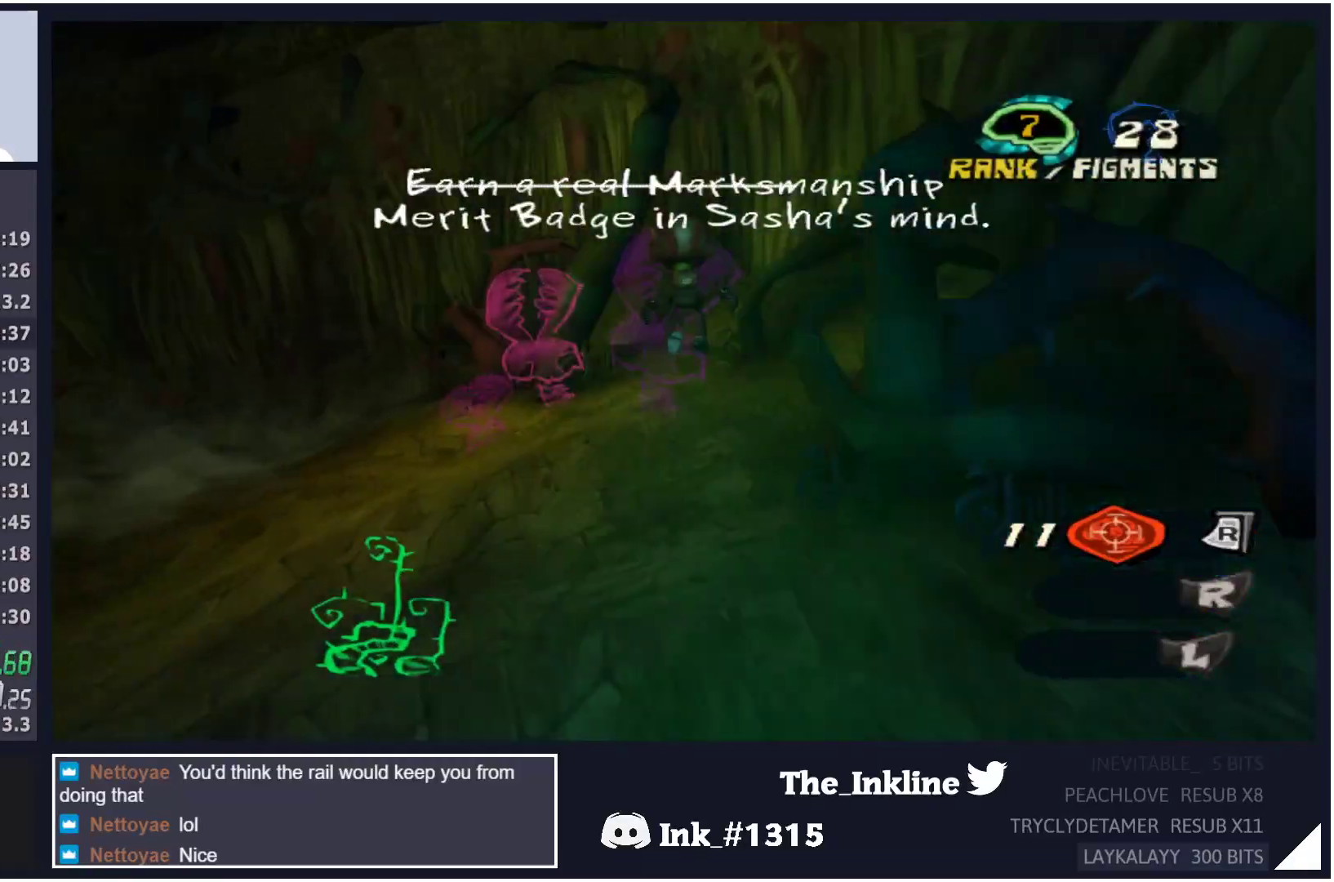
{"buttons": [], "left_stick": "up", "right_stick": "center", "events": [[150, "right_stick", "center"], [250, "right_stick", "right"], [317, "right_stick", "center"]]}
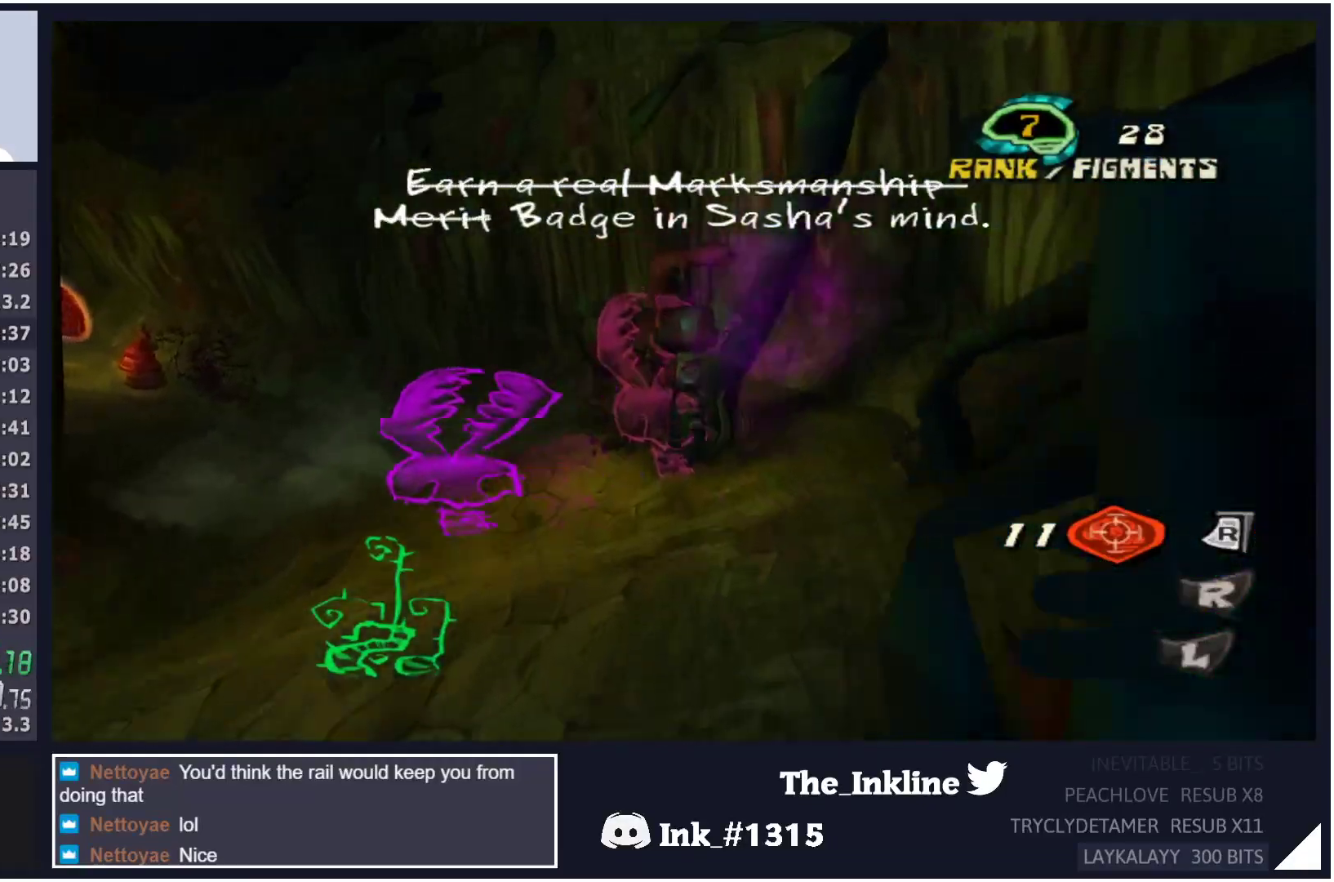
{"buttons": [], "left_stick": "up", "right_stick": "center", "events": [[250, "A", "down"], [467, "A", "up"]]}
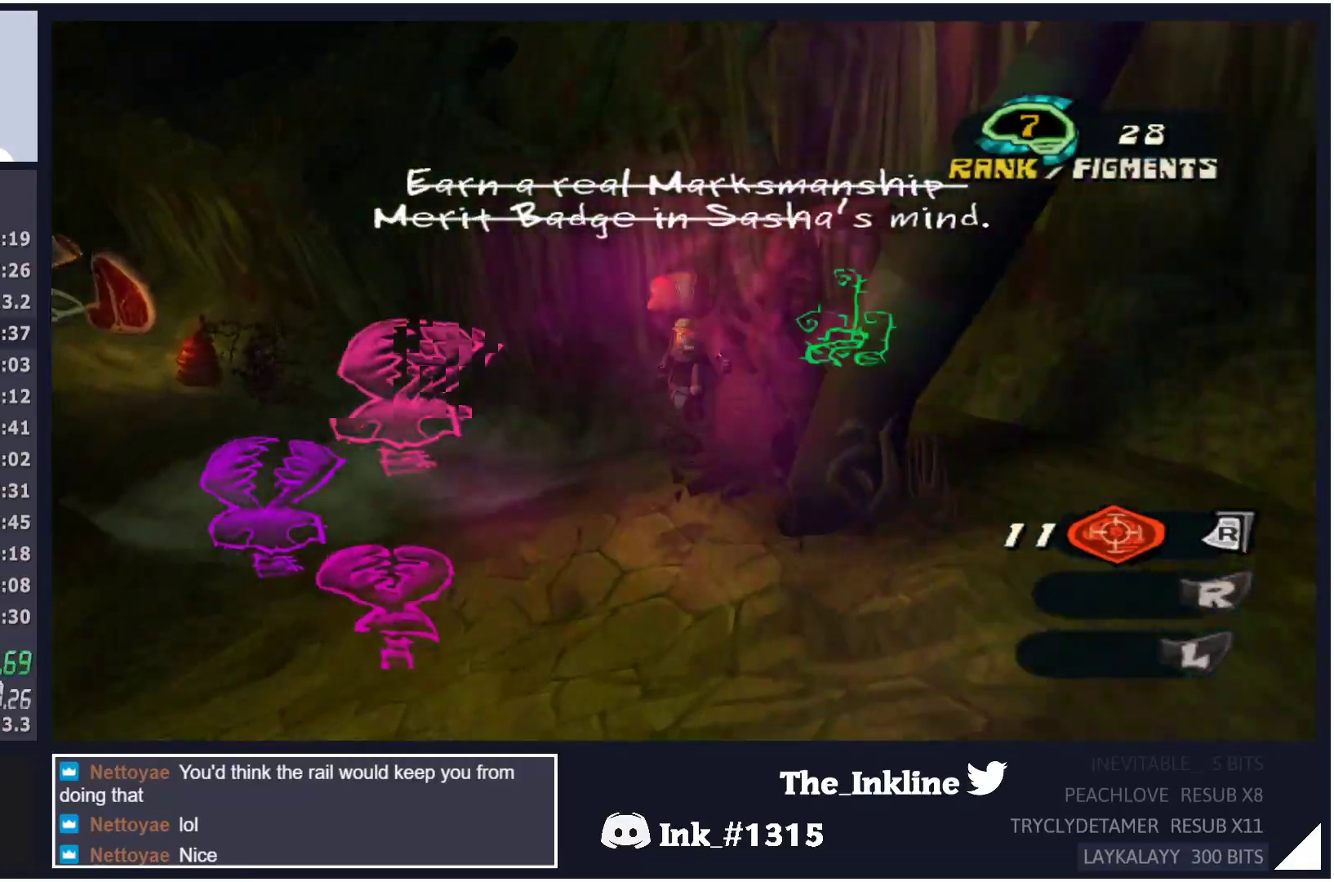
{"buttons": ["A"], "left_stick": "up-left", "right_stick": "center", "events": [[217, "A", "down"], [300, "left_stick", "up-left"]]}
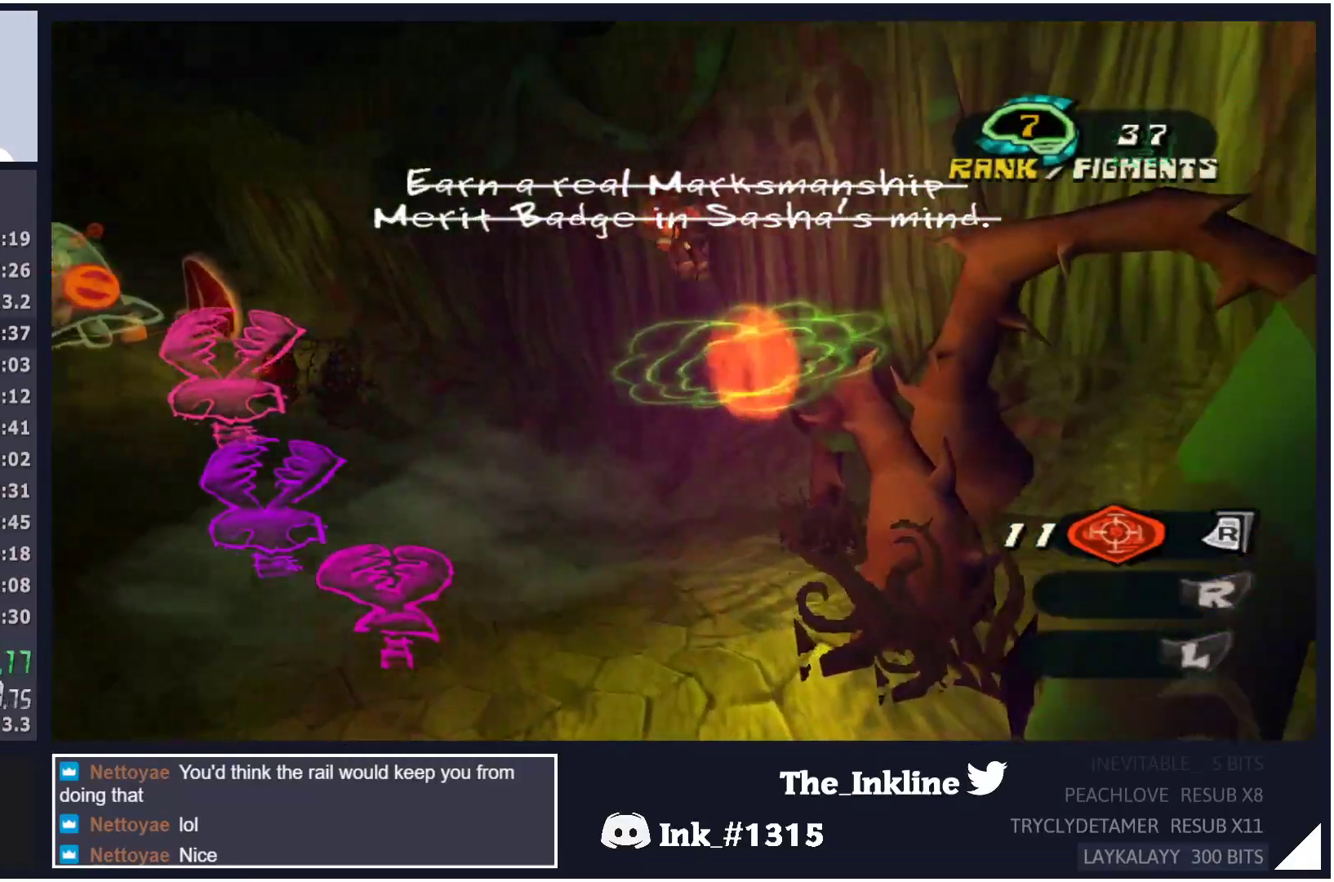
{"buttons": [], "left_stick": "up-left", "right_stick": "right", "events": [[83, "A", "up"], [233, "X", "down"], [317, "X", "up"], [433, "right_stick", "right"]]}